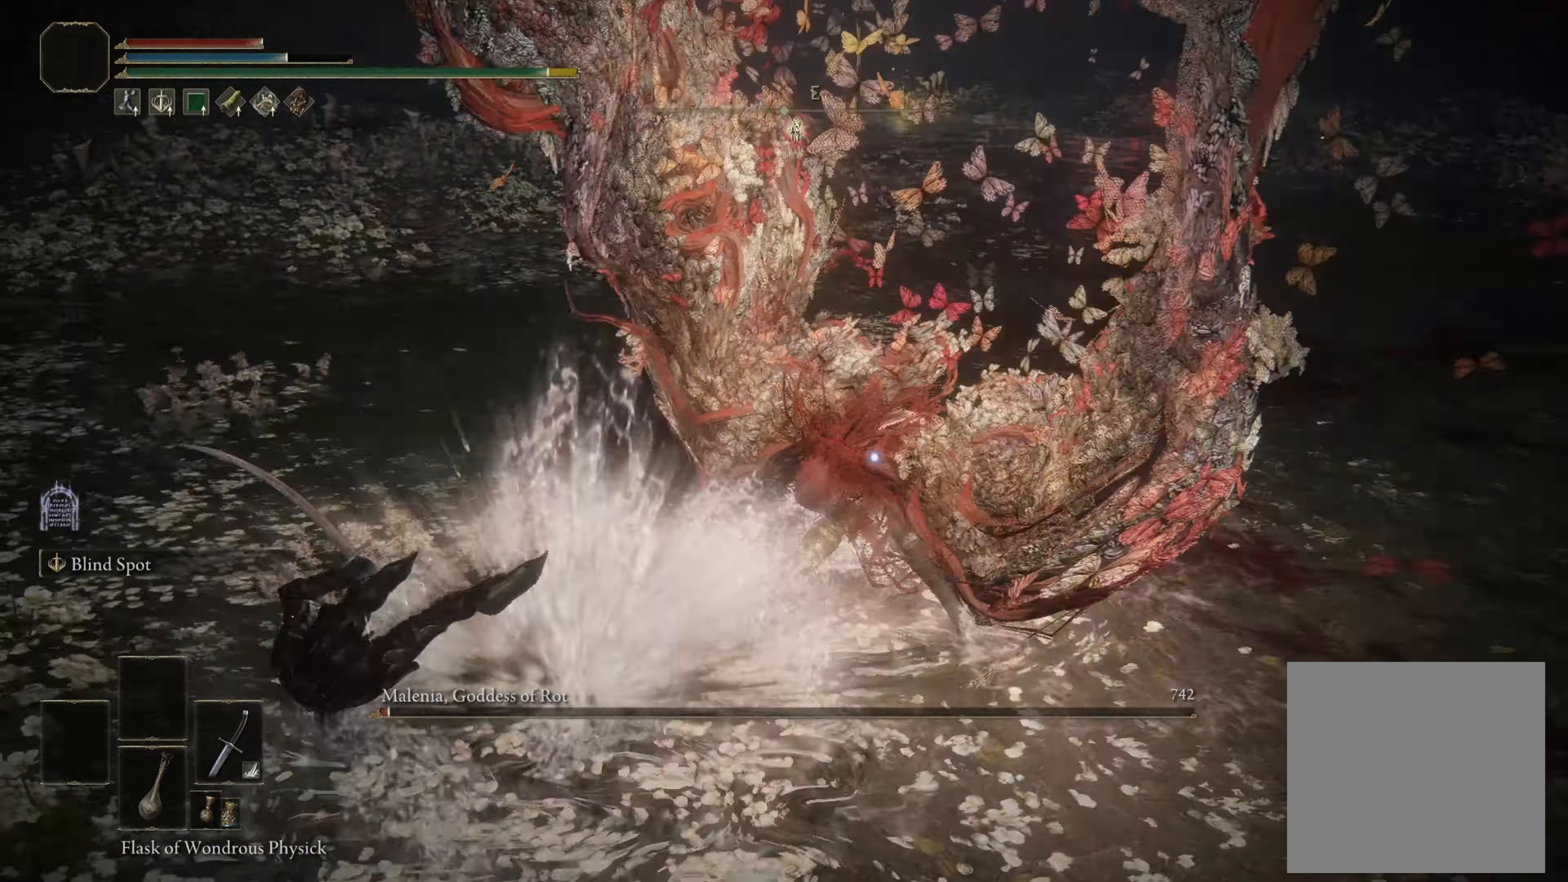
Gameplay with a controller (Xbox layout); each line is a JSON object with the inputs held at the frame after it. "events" lists button and stick changes between this image and that frame as [ms after this image, input, new state], when the widget could be followed in between.
{"buttons": ["B"], "left_stick": "left", "right_stick": "center", "events": [[250, "B", "down"]]}
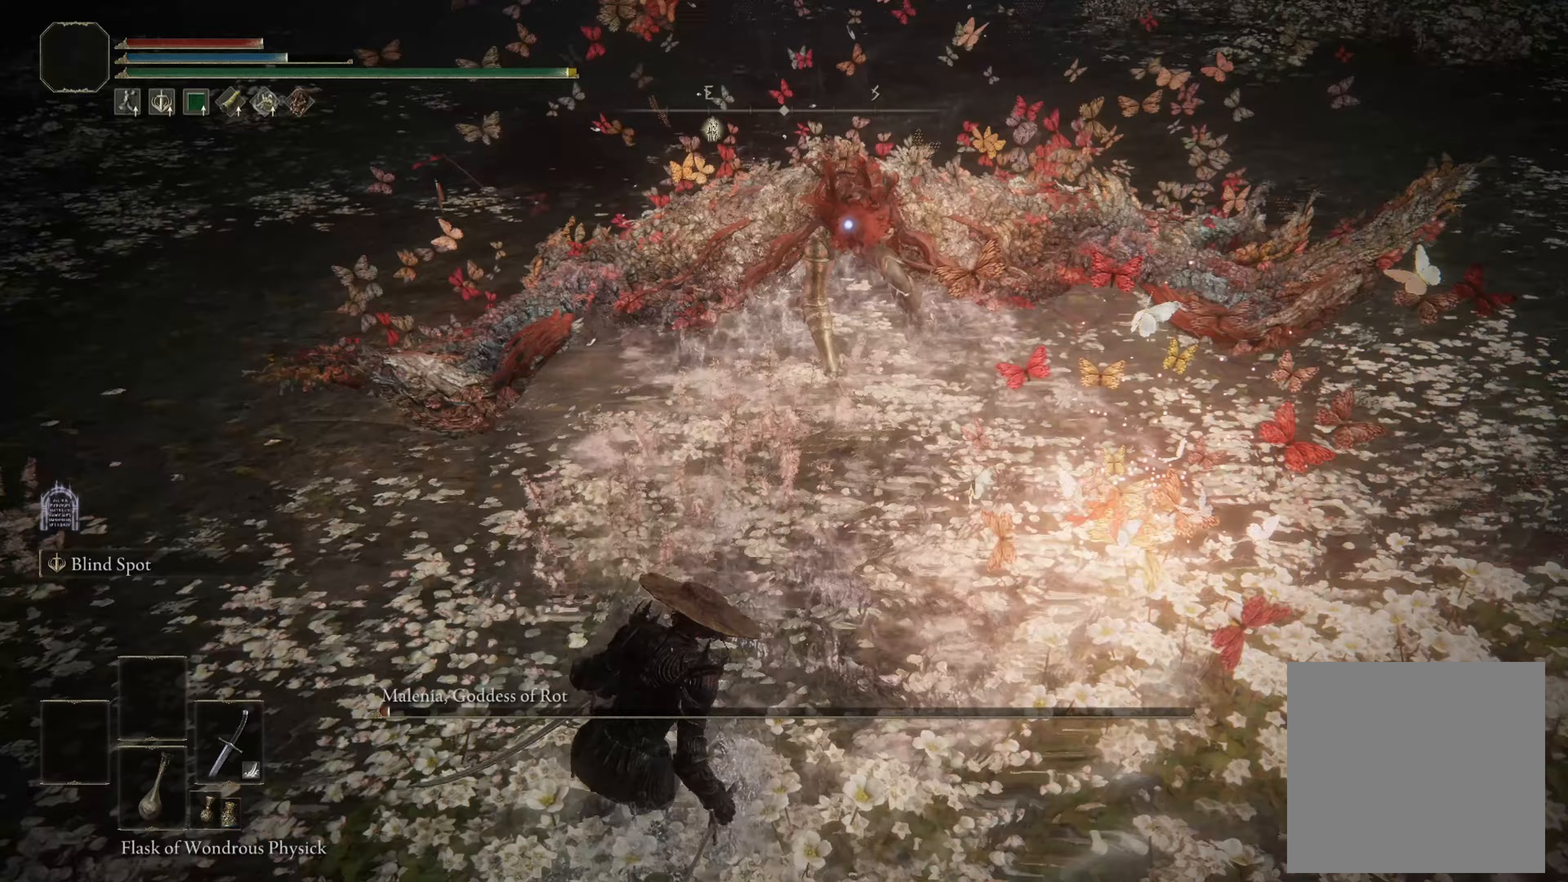
{"buttons": ["B"], "left_stick": "up-left", "right_stick": "center", "events": [[433, "left_stick", "up-left"]]}
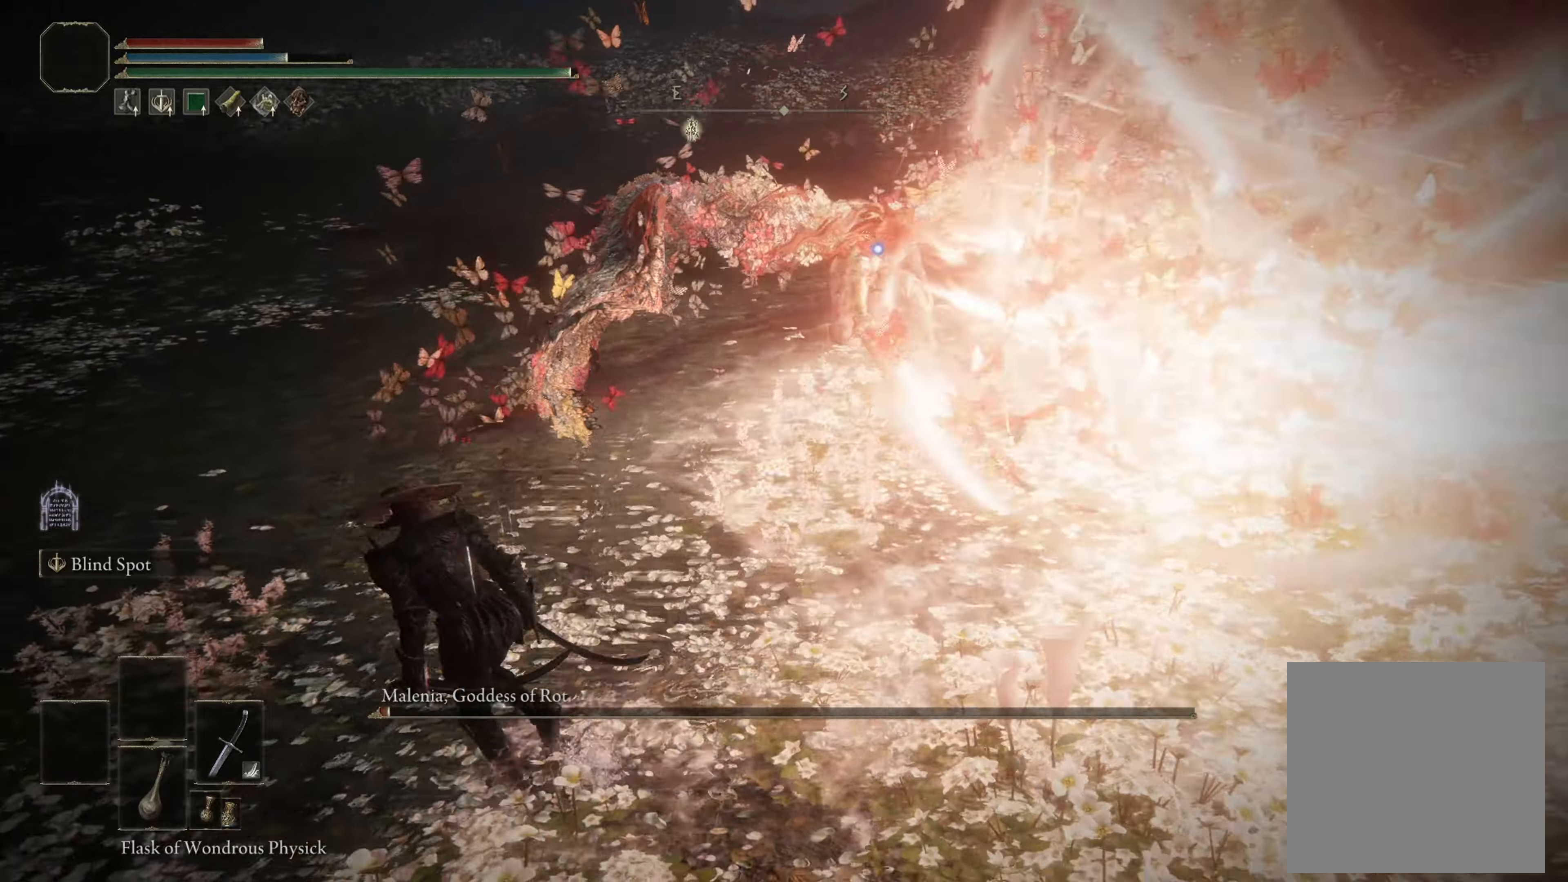
{"buttons": [], "left_stick": "up", "right_stick": "center", "events": [[83, "left_stick", "up"], [317, "R2", "down"], [367, "B", "up"], [400, "R2", "up"]]}
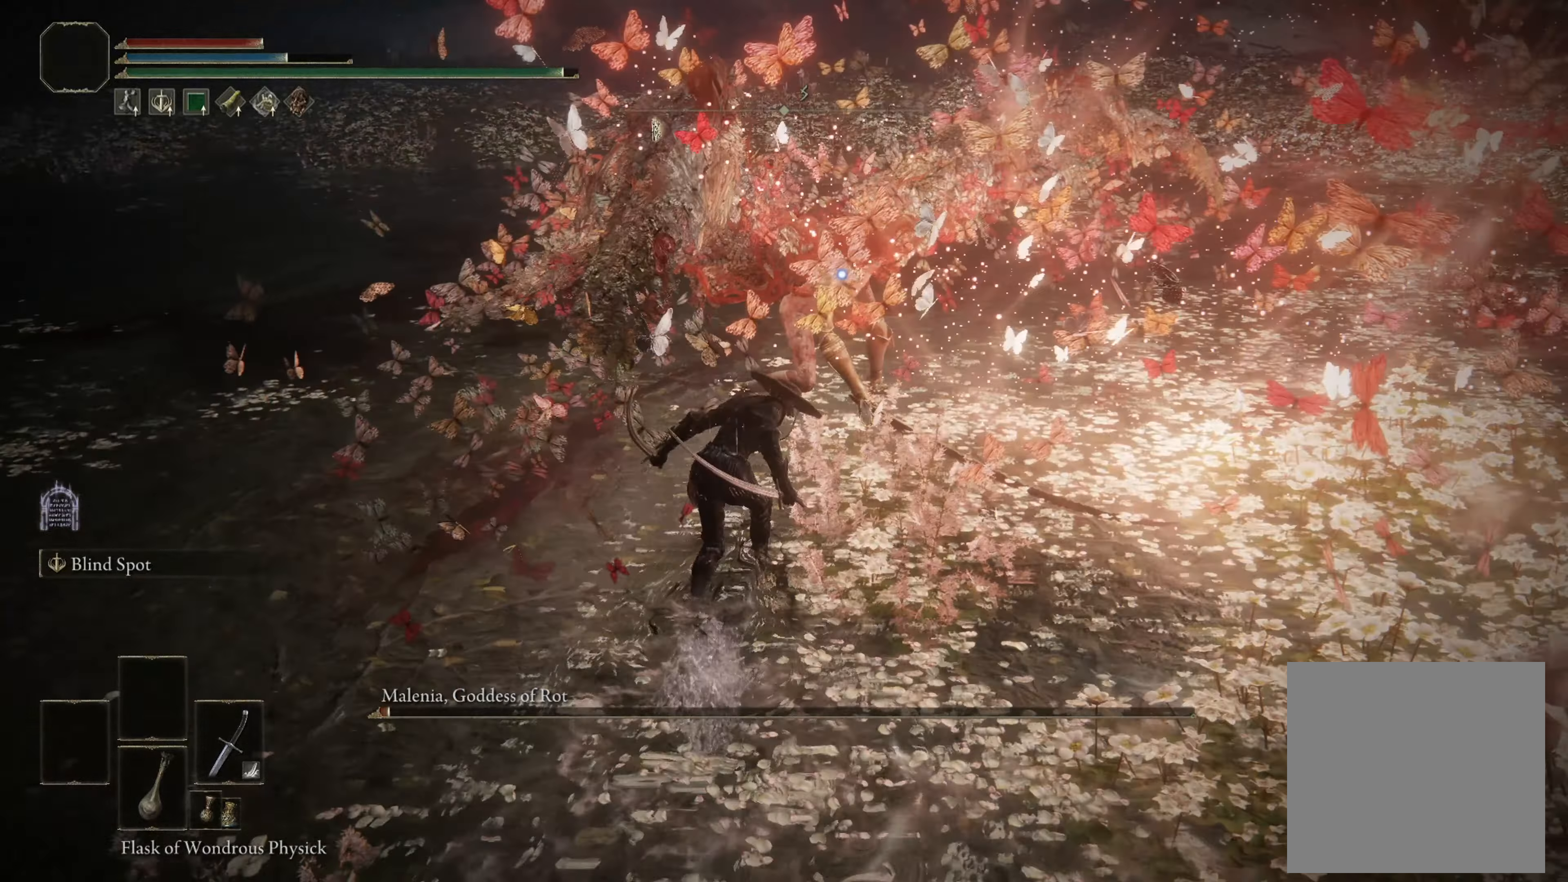
{"buttons": [], "left_stick": "up", "right_stick": "center", "events": []}
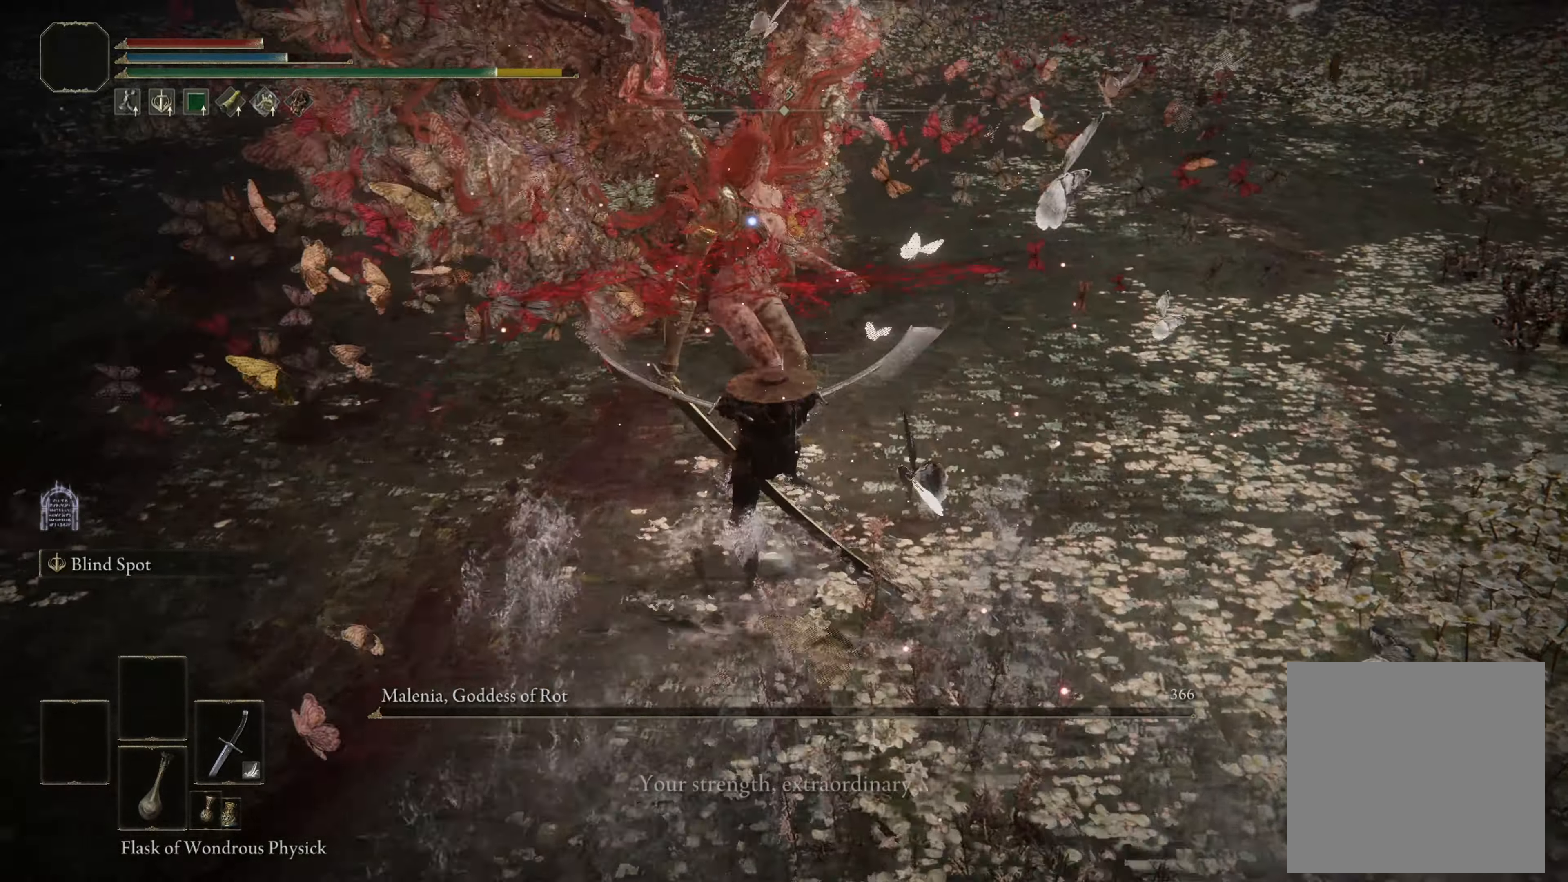
{"buttons": [], "left_stick": "center", "right_stick": "center", "events": [[200, "left_stick", "center"]]}
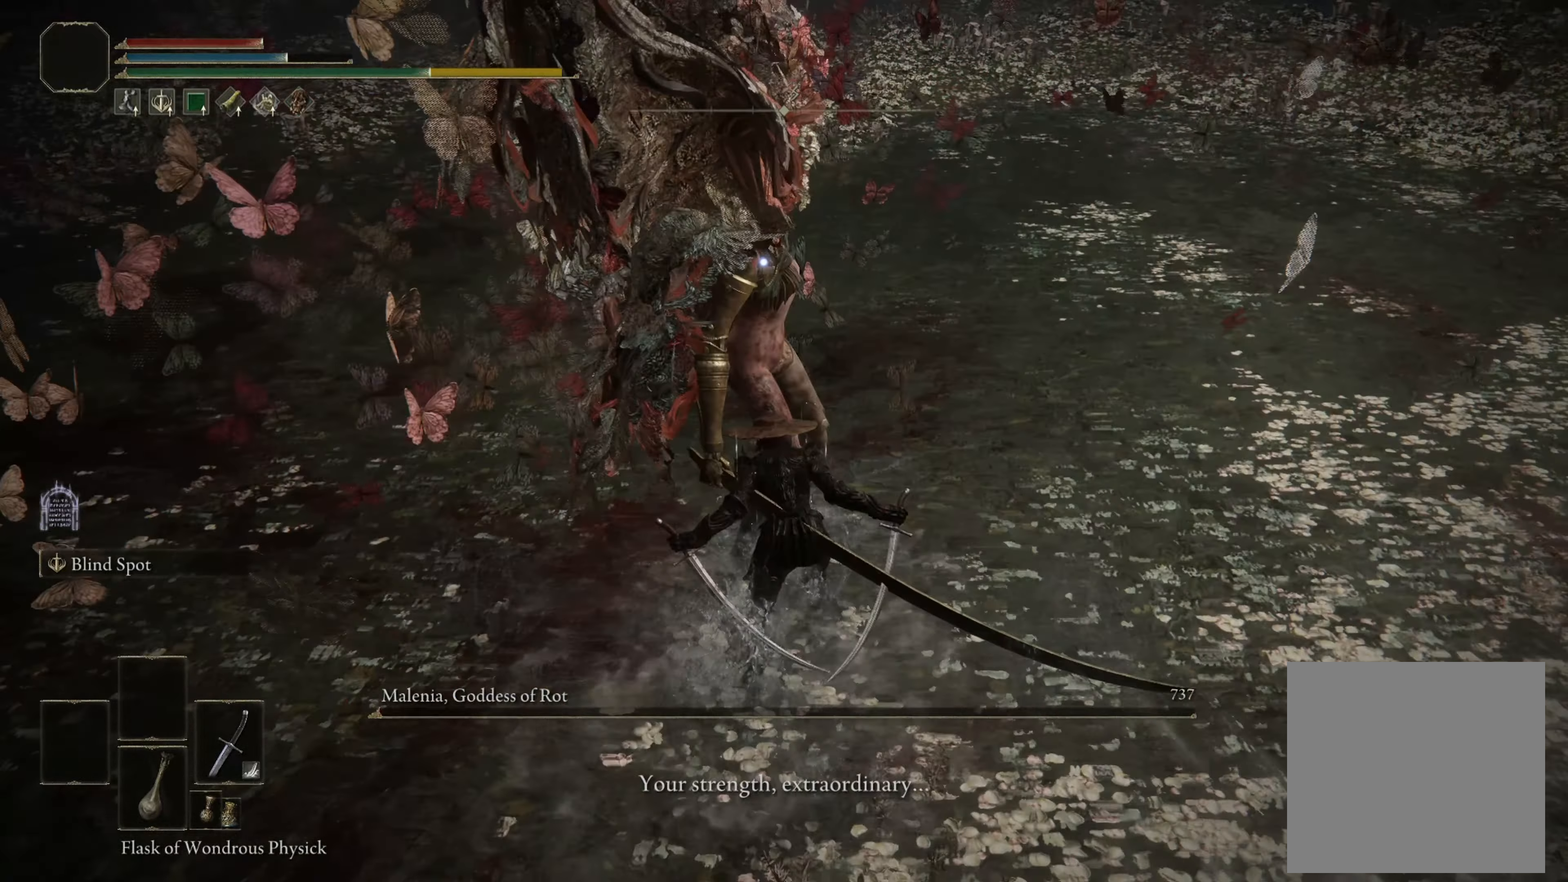
{"buttons": [], "left_stick": "down", "right_stick": "center", "events": [[67, "left_stick", "down-right"], [317, "left_stick", "down"]]}
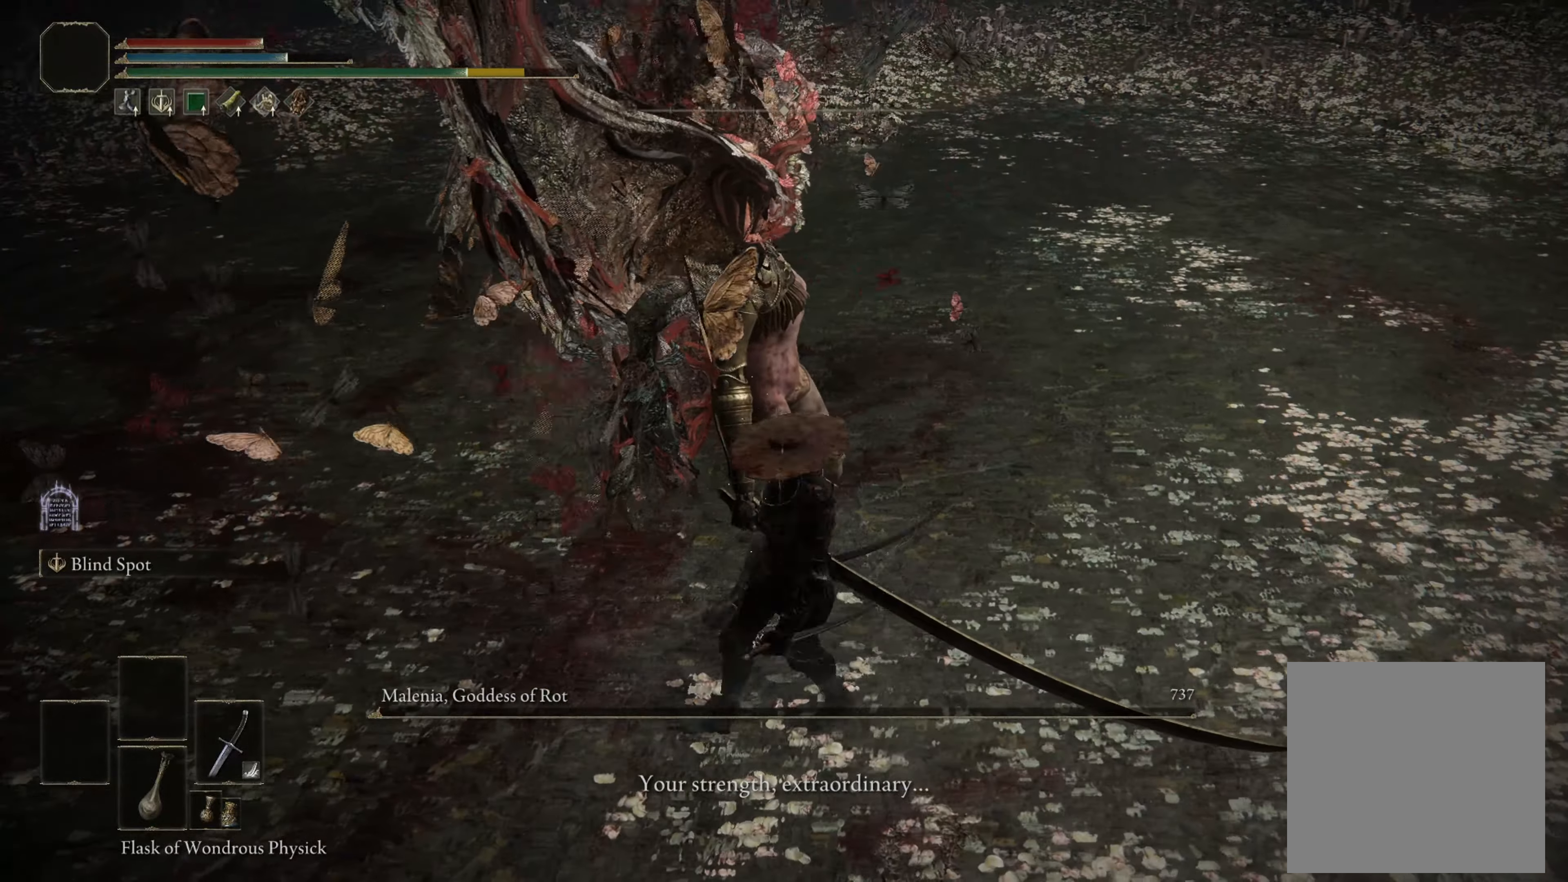
{"buttons": [], "left_stick": "down", "right_stick": "center", "events": []}
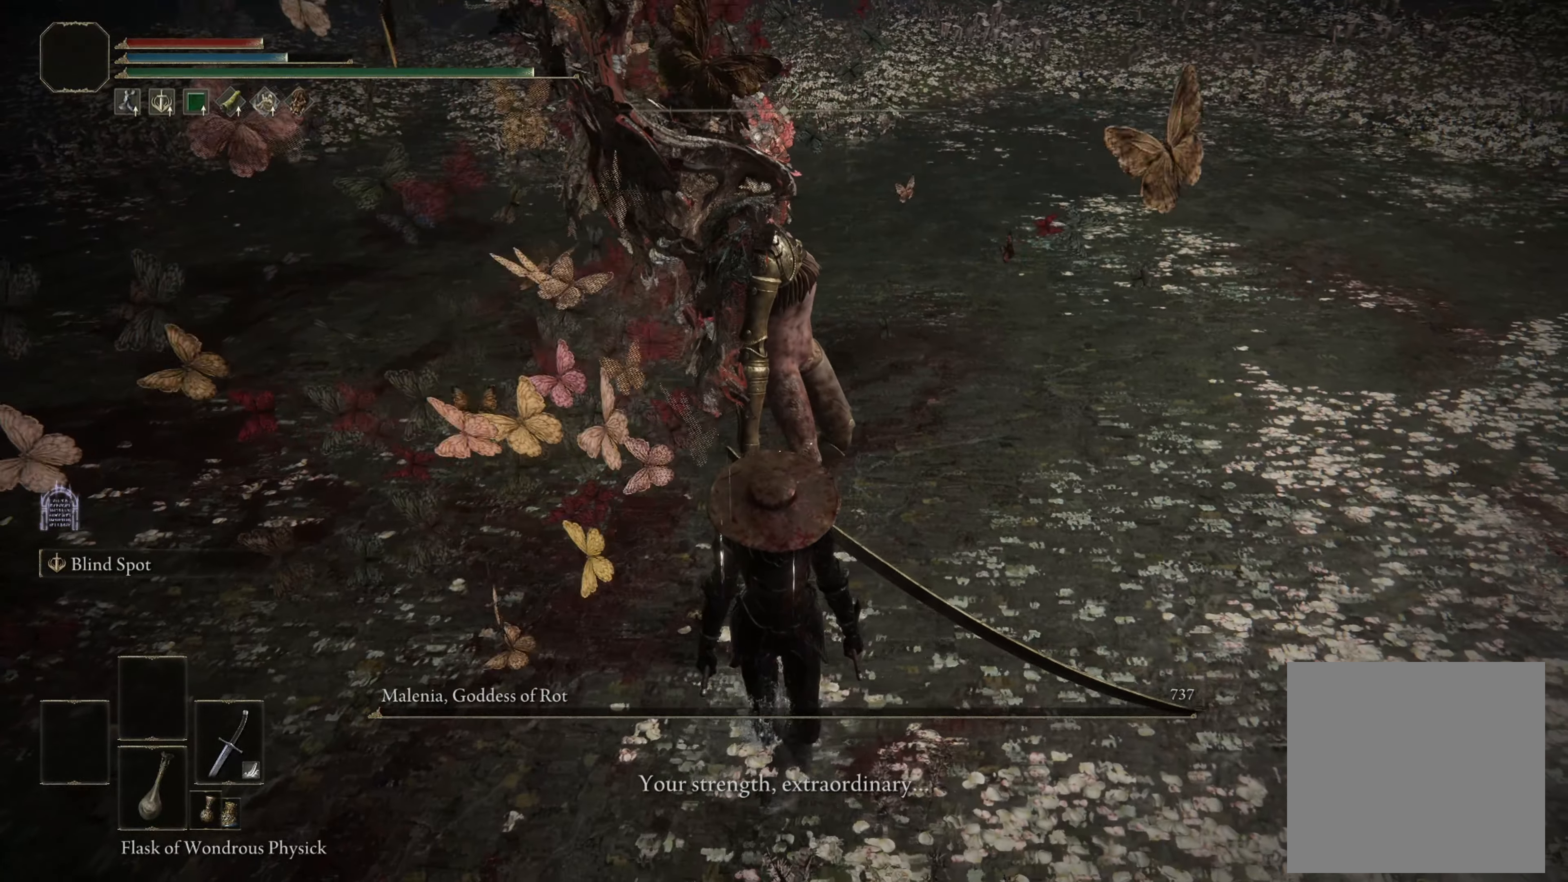
{"buttons": [], "left_stick": "down", "right_stick": "up", "events": [[167, "right_stick", "up"]]}
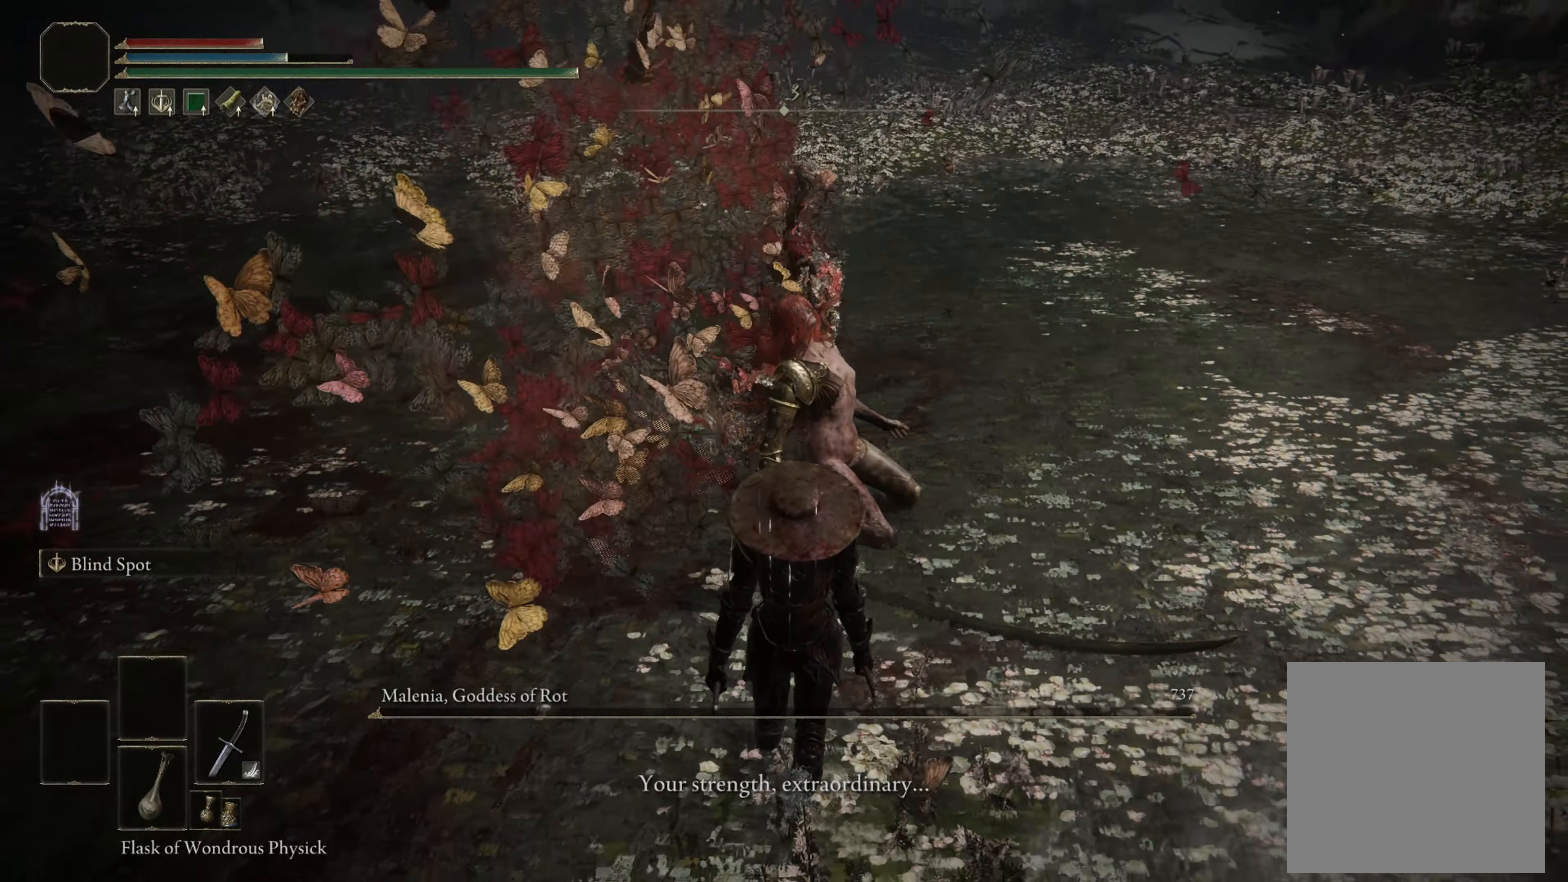
{"buttons": [], "left_stick": "down", "right_stick": "up", "events": []}
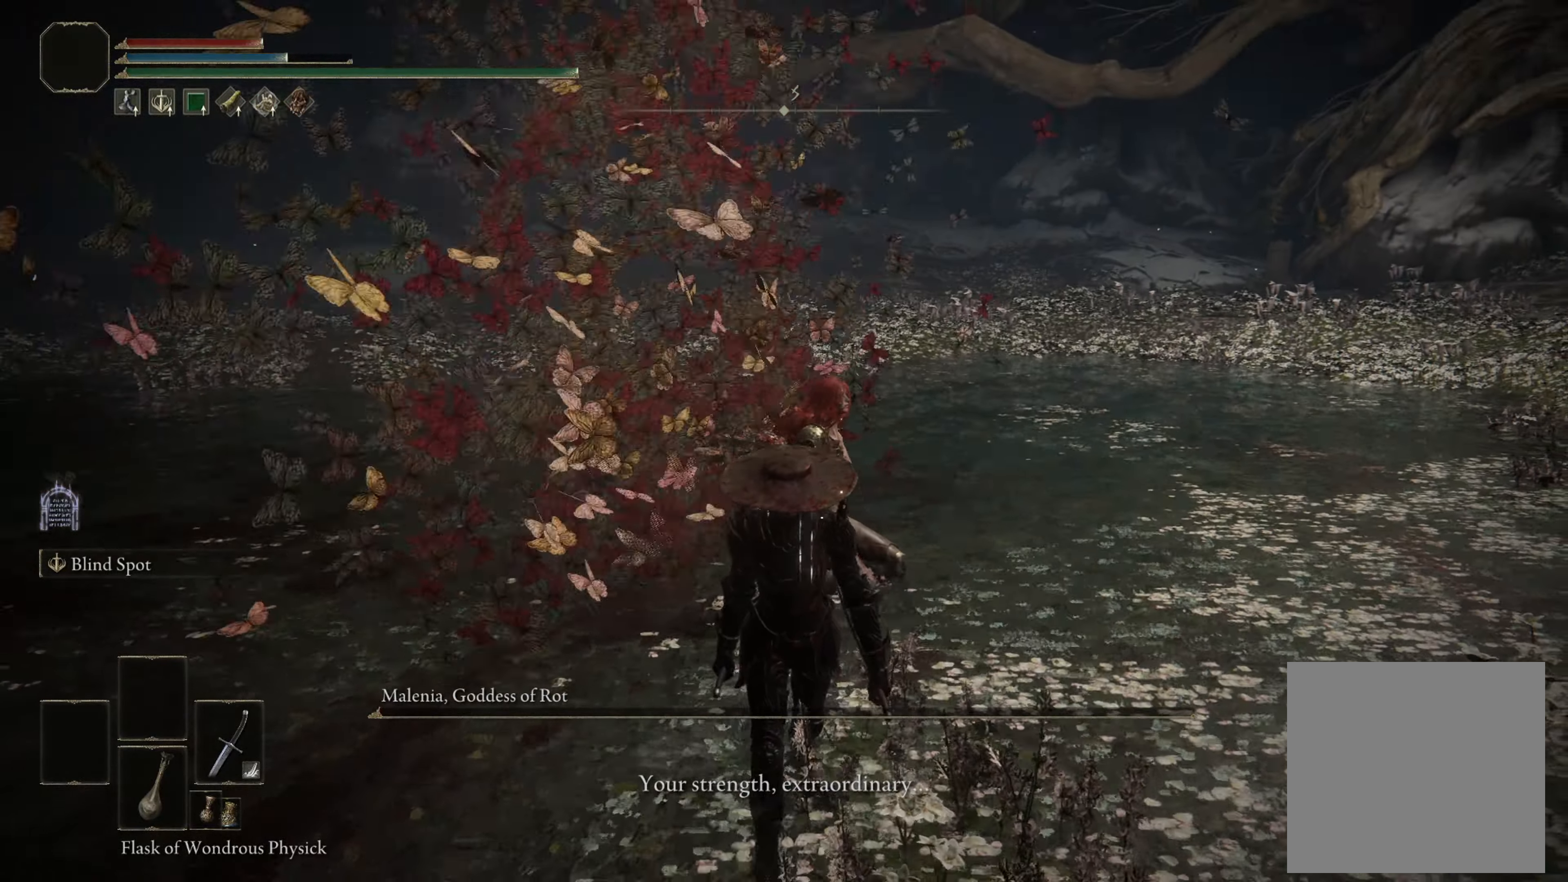
{"buttons": [], "left_stick": "down", "right_stick": "center", "events": [[483, "right_stick", "center"]]}
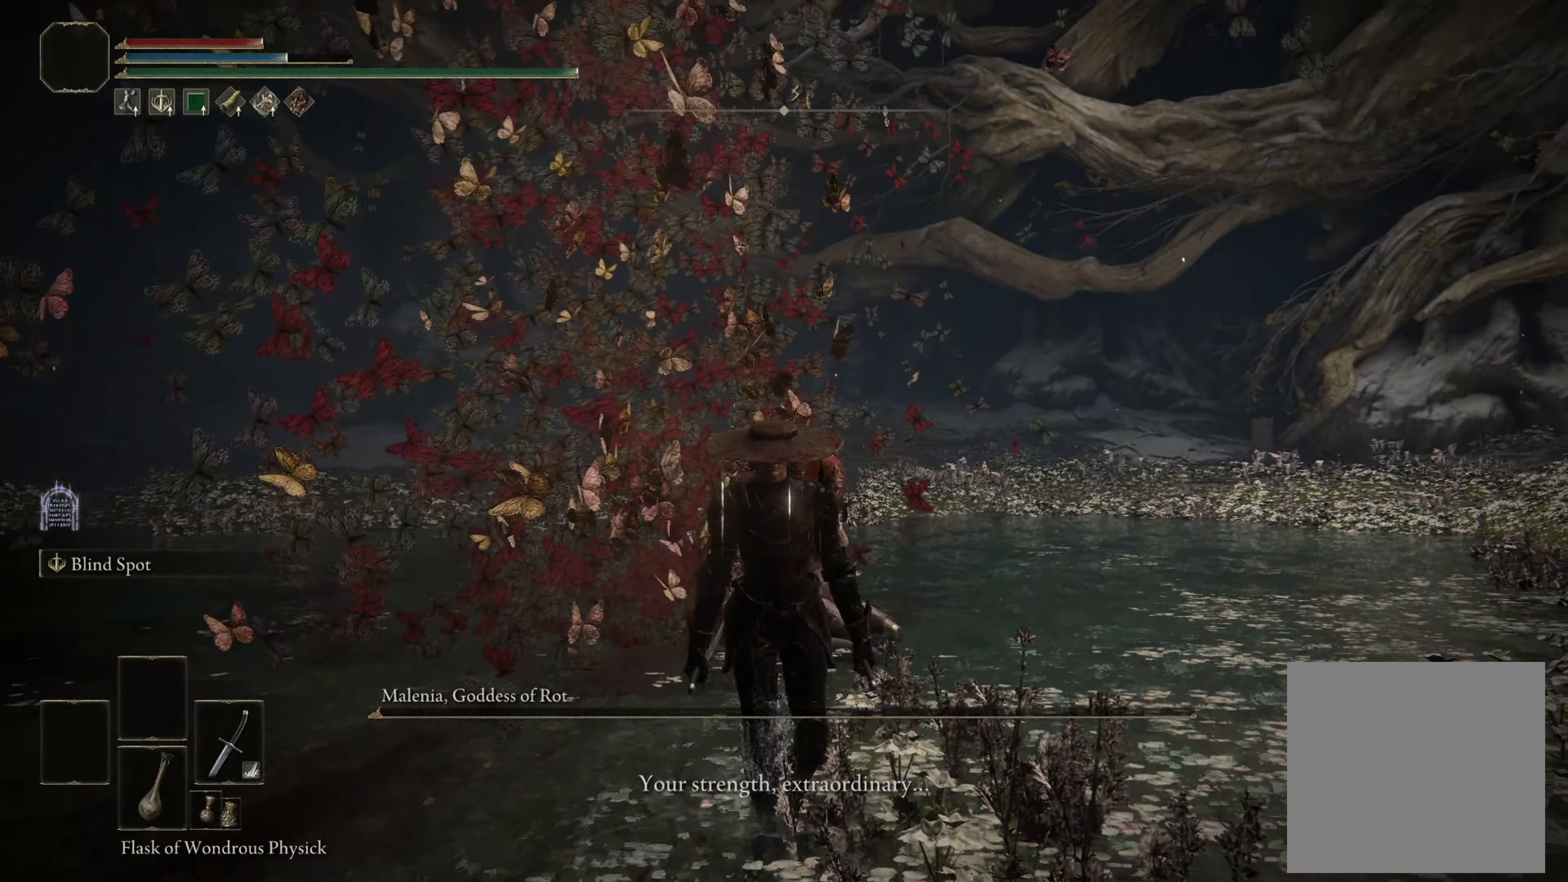
{"buttons": [], "left_stick": "center", "right_stick": "center", "events": [[417, "left_stick", "center"]]}
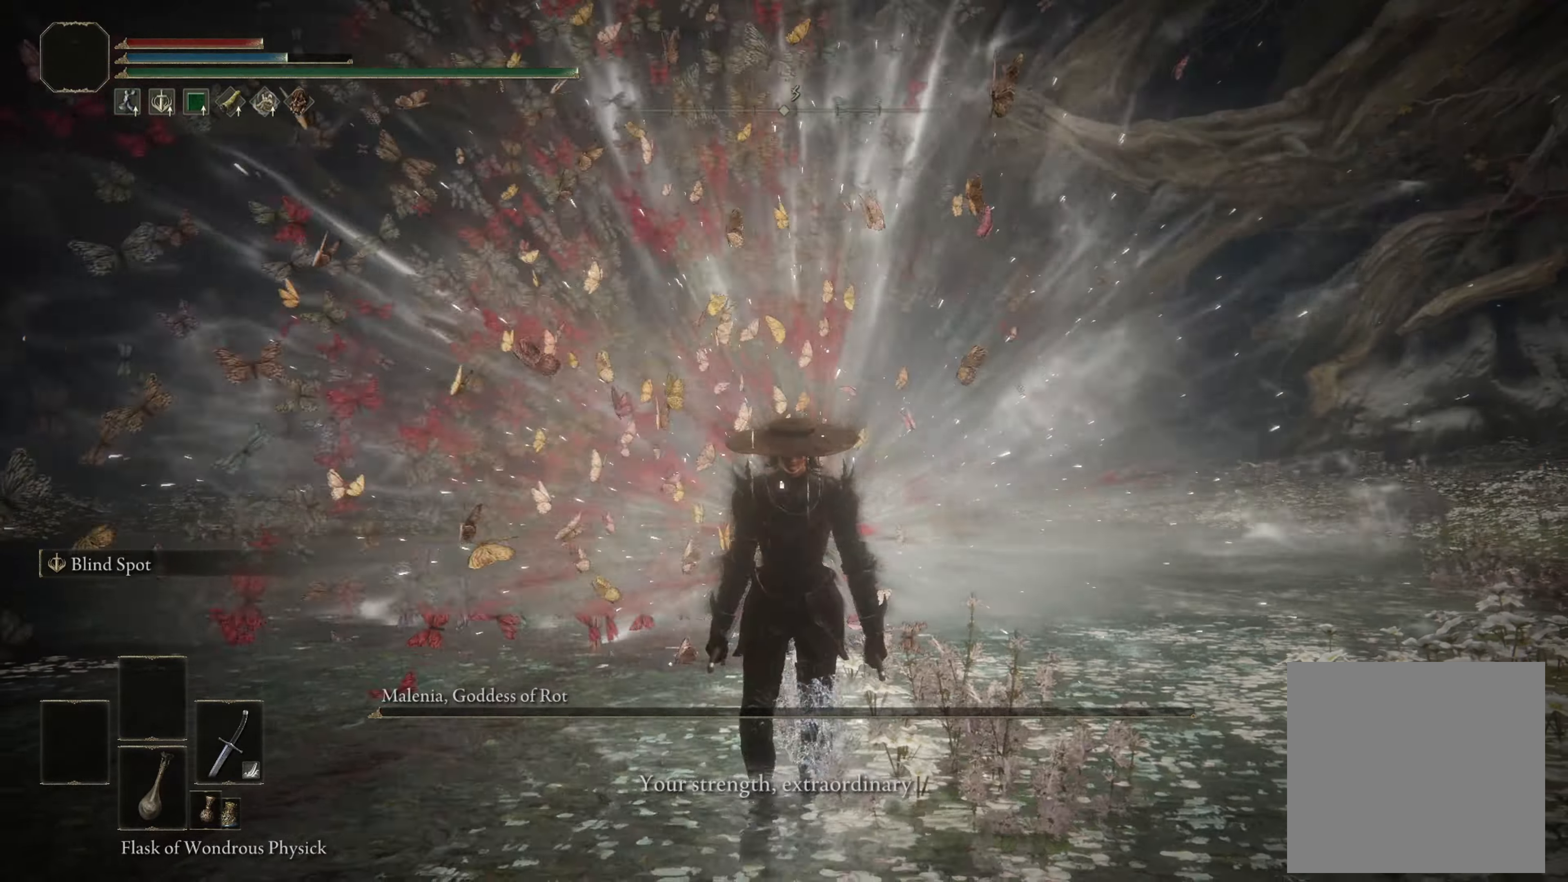
{"buttons": [], "left_stick": "center", "right_stick": "center", "events": []}
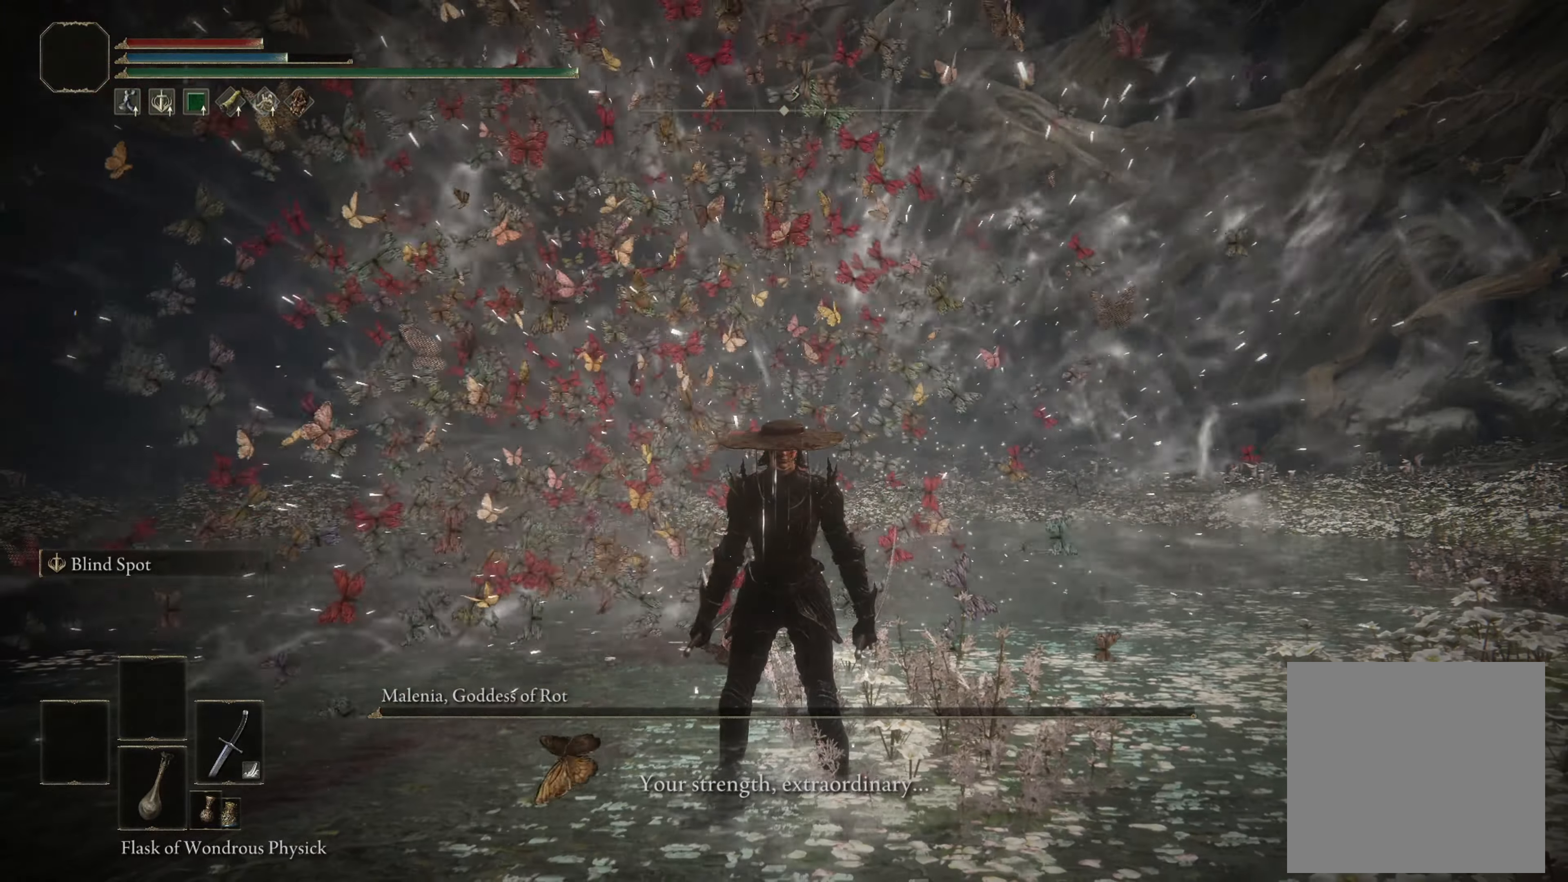
{"buttons": [], "left_stick": "center", "right_stick": "center", "events": []}
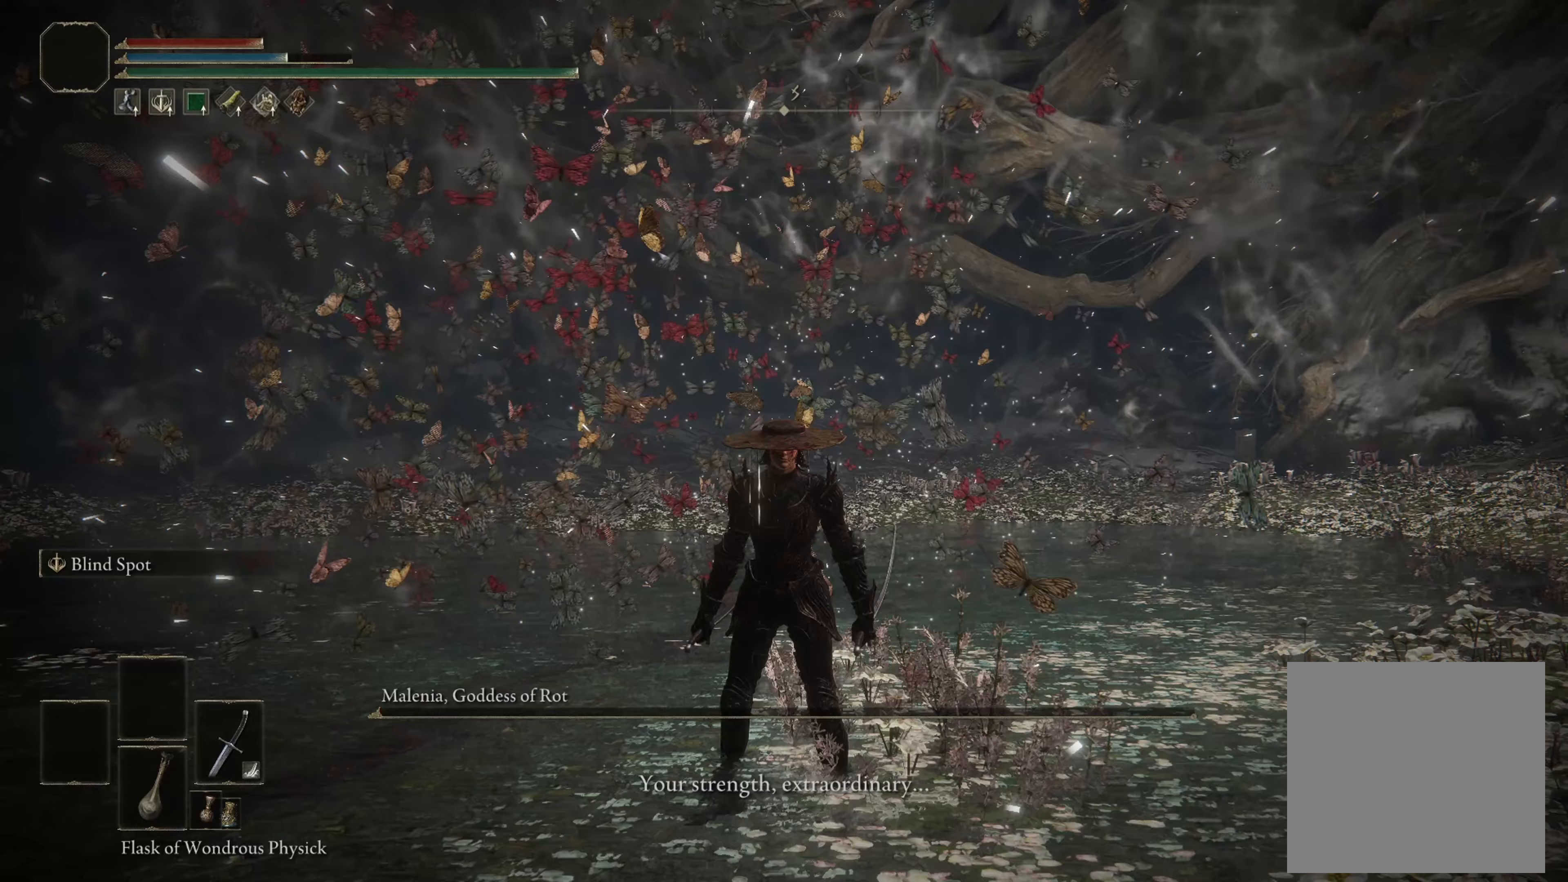
{"buttons": [], "left_stick": "center", "right_stick": "center", "events": []}
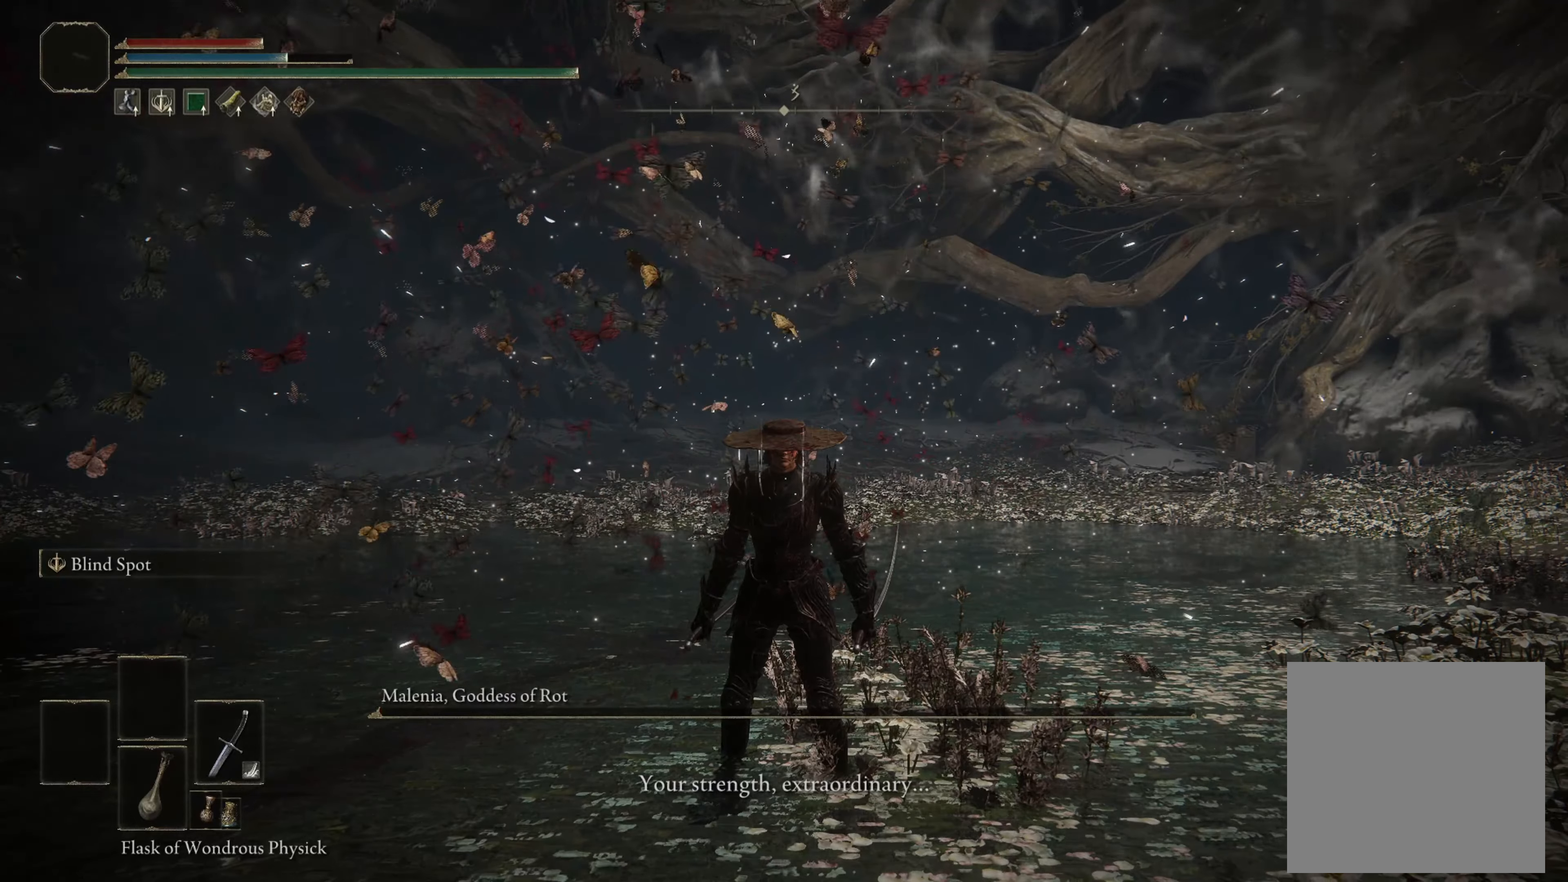
{"buttons": ["START"], "left_stick": "center", "right_stick": "center", "events": [[500, "START", "down"]]}
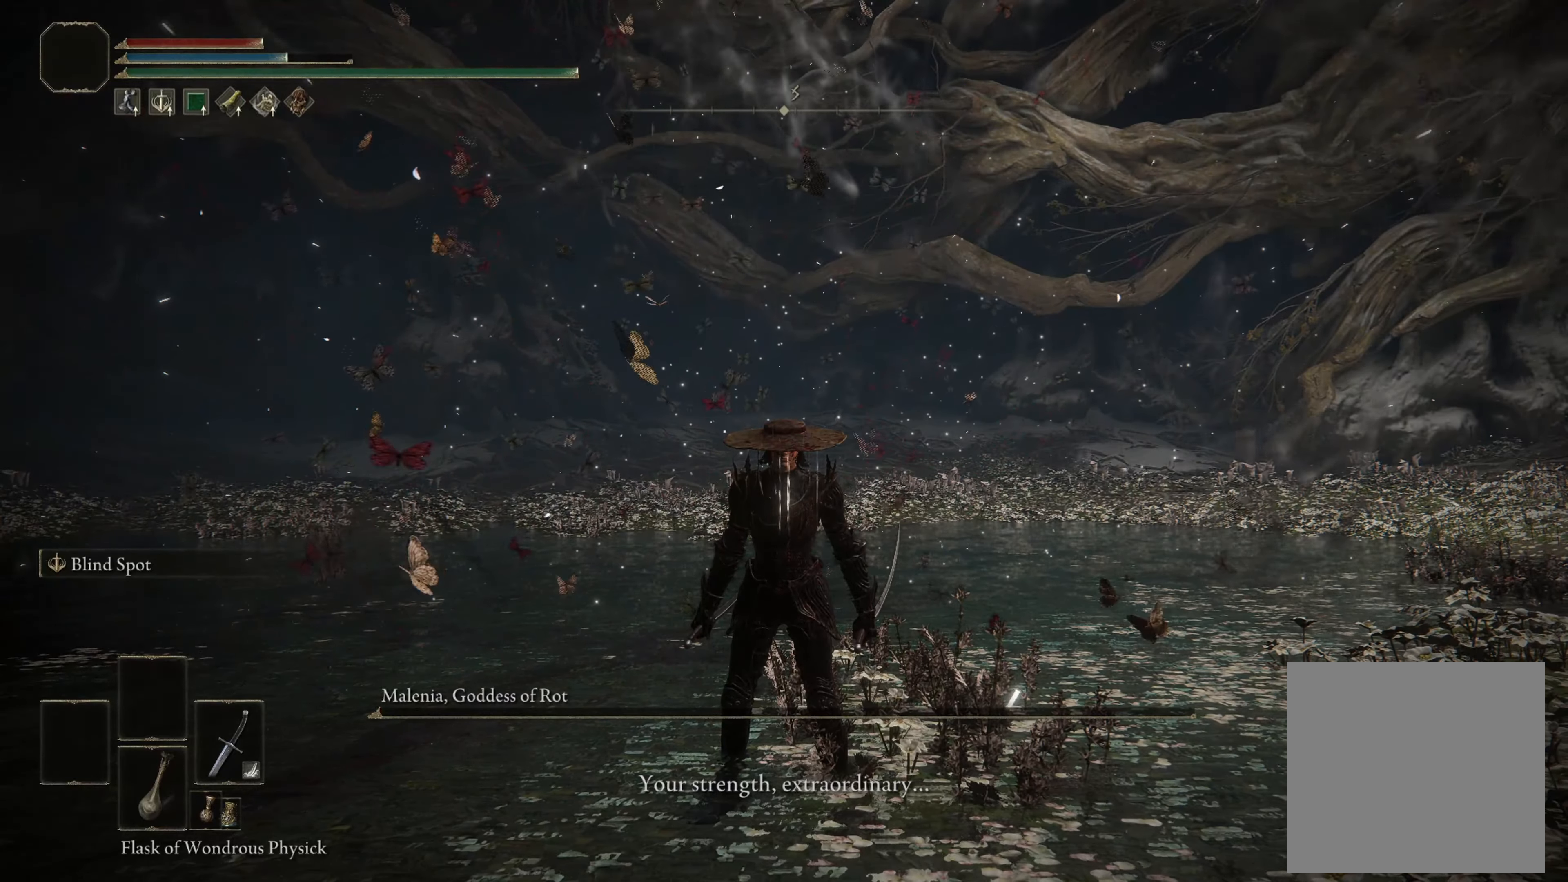
{"buttons": ["DPAD_LEFT"], "left_stick": "center", "right_stick": "center", "events": [[150, "START", "up"], [433, "DPAD_LEFT", "down"]]}
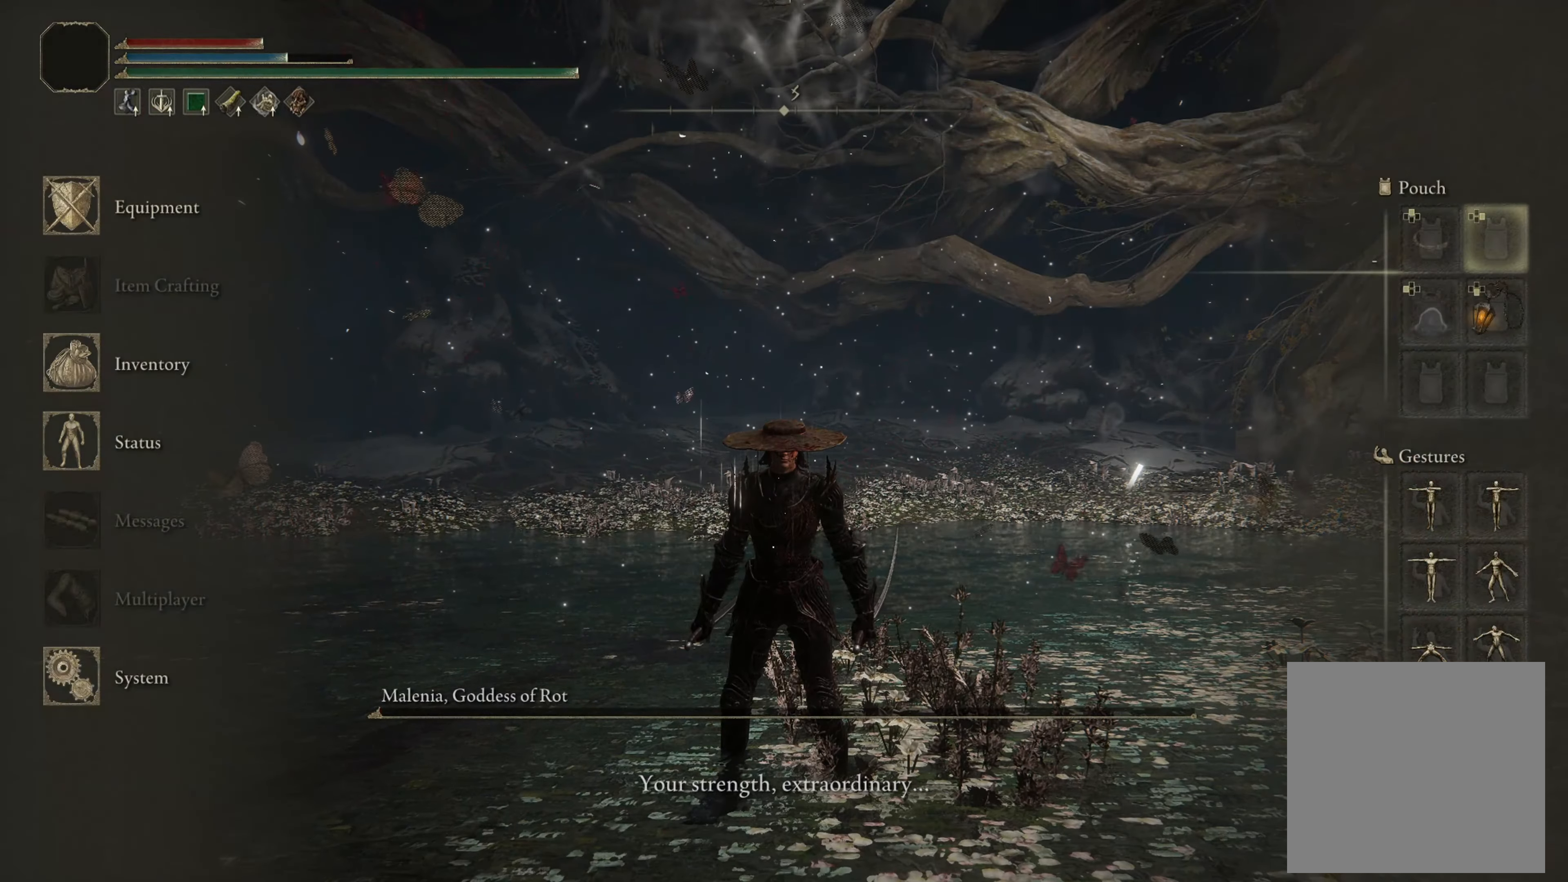
{"buttons": [], "left_stick": "center", "right_stick": "center", "events": [[33, "DPAD_LEFT", "up"], [233, "DPAD_DOWN", "down"], [317, "DPAD_DOWN", "up"], [400, "DPAD_DOWN", "down"], [500, "DPAD_DOWN", "up"]]}
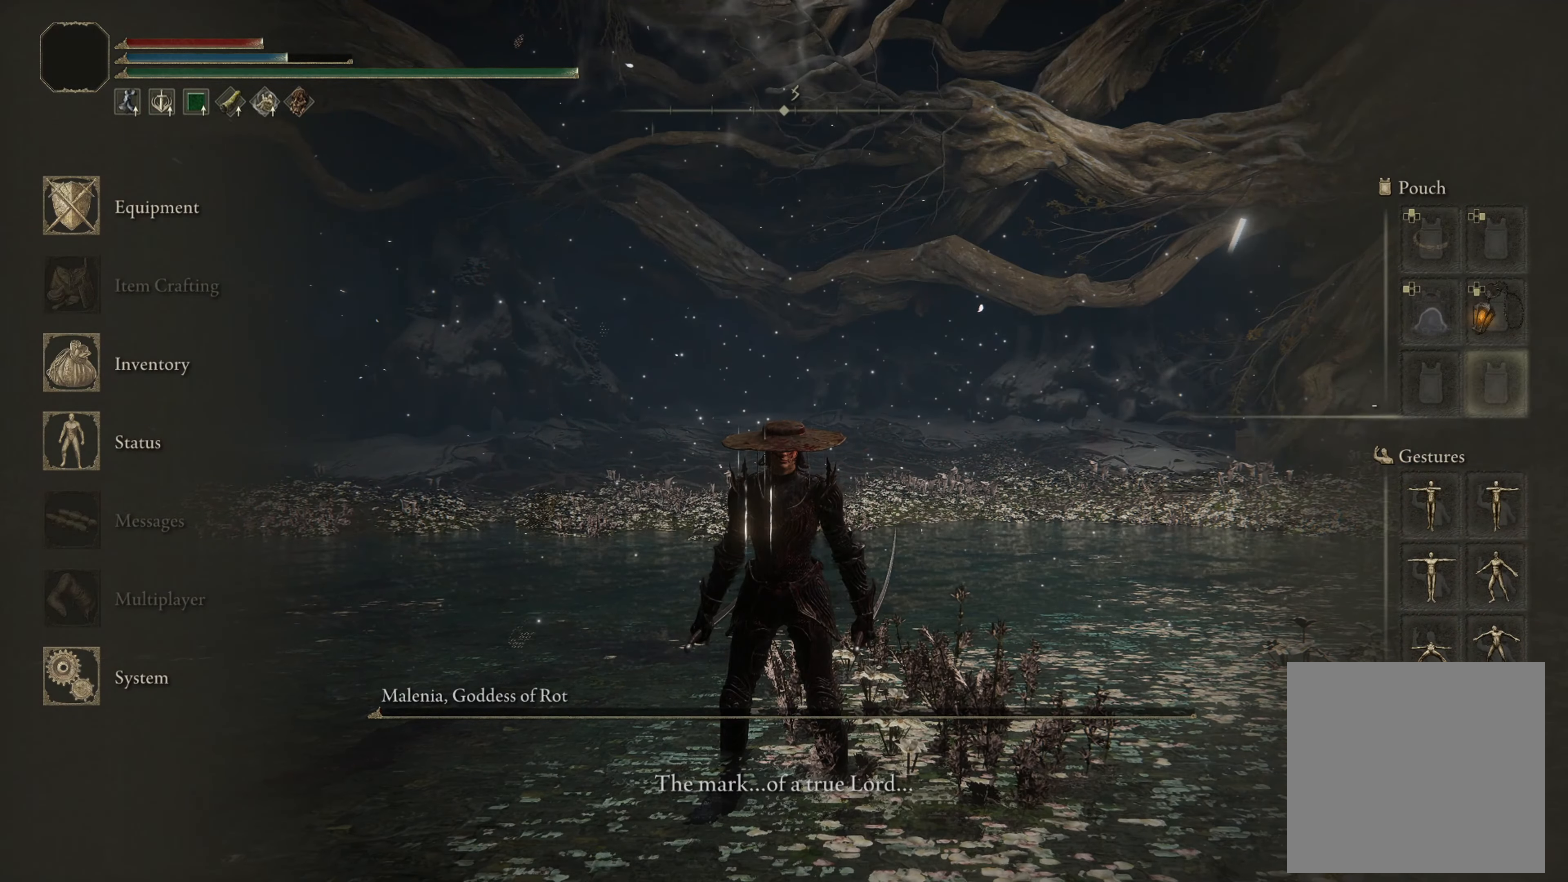
{"buttons": [], "left_stick": "center", "right_stick": "center", "events": [[83, "DPAD_DOWN", "down"], [217, "DPAD_DOWN", "up"]]}
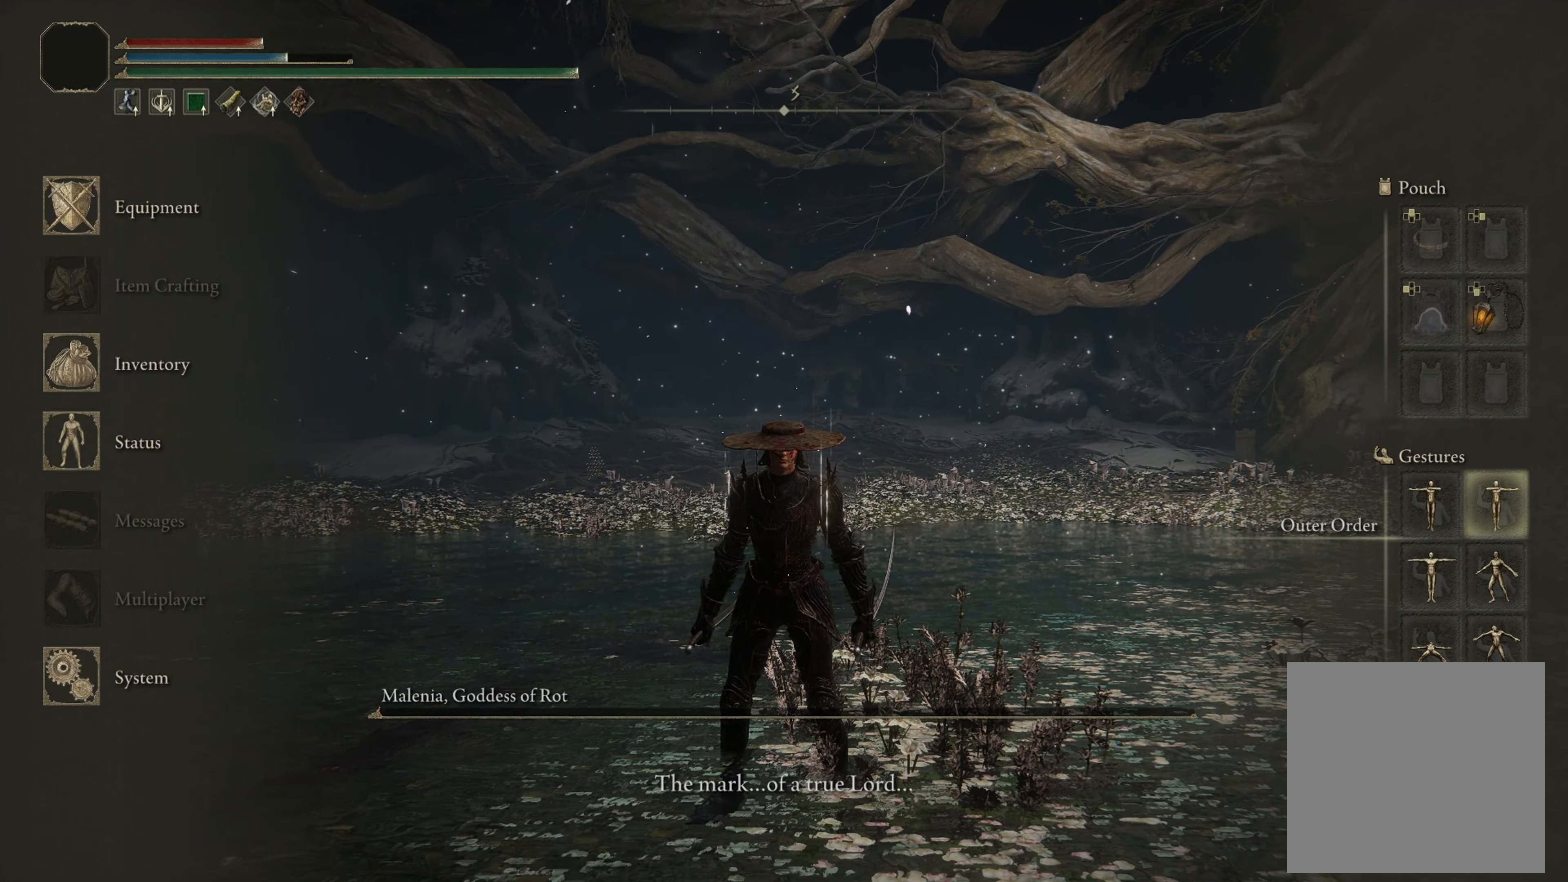
{"buttons": [], "left_stick": "center", "right_stick": "center", "events": []}
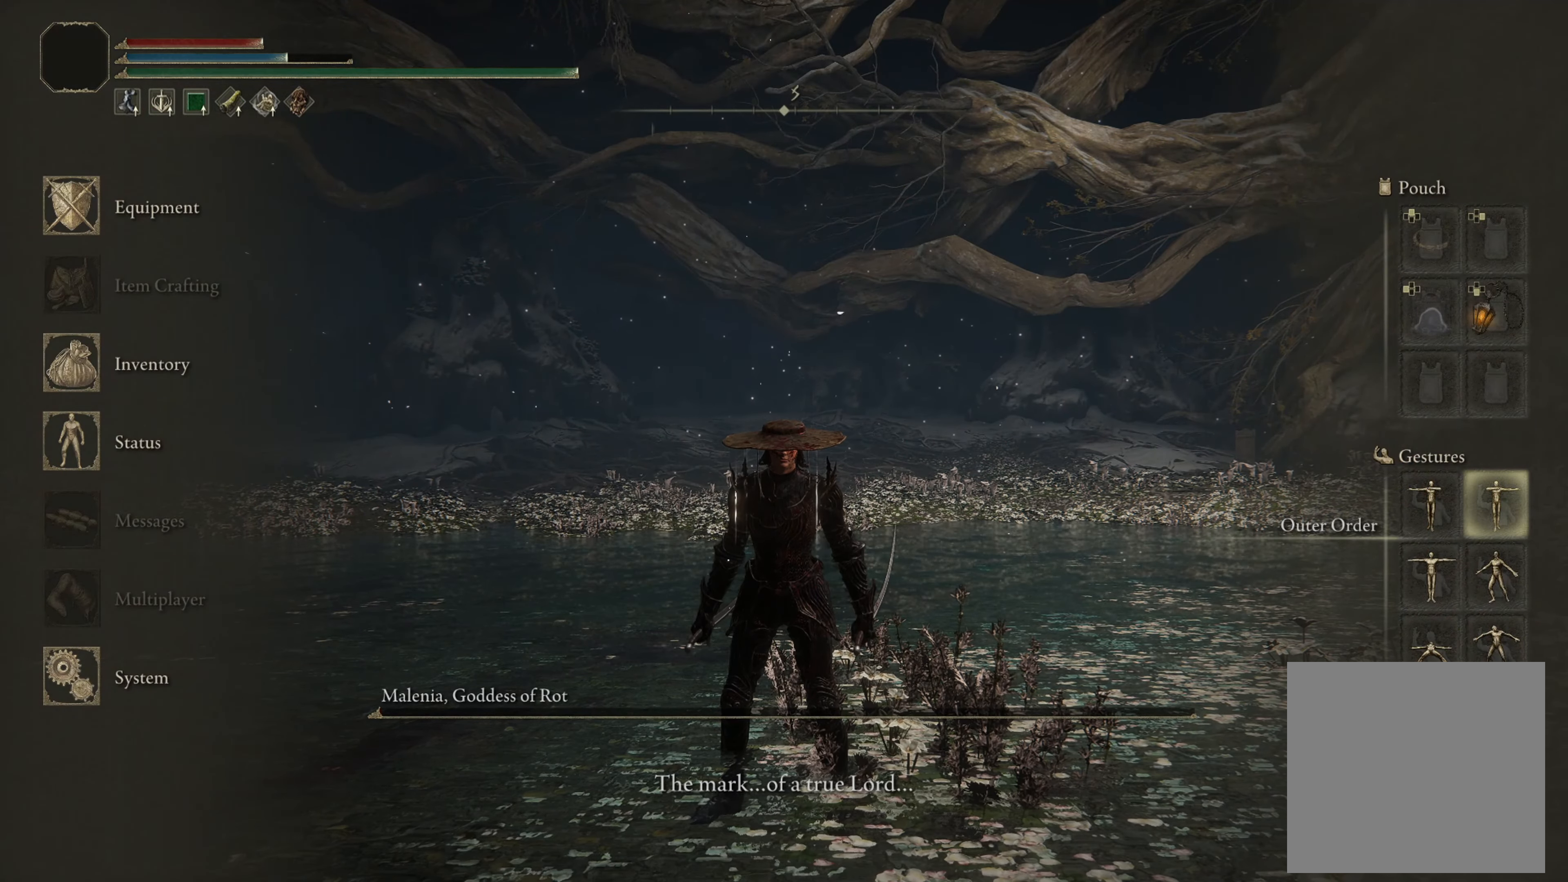
{"buttons": [], "left_stick": "center", "right_stick": "center", "events": []}
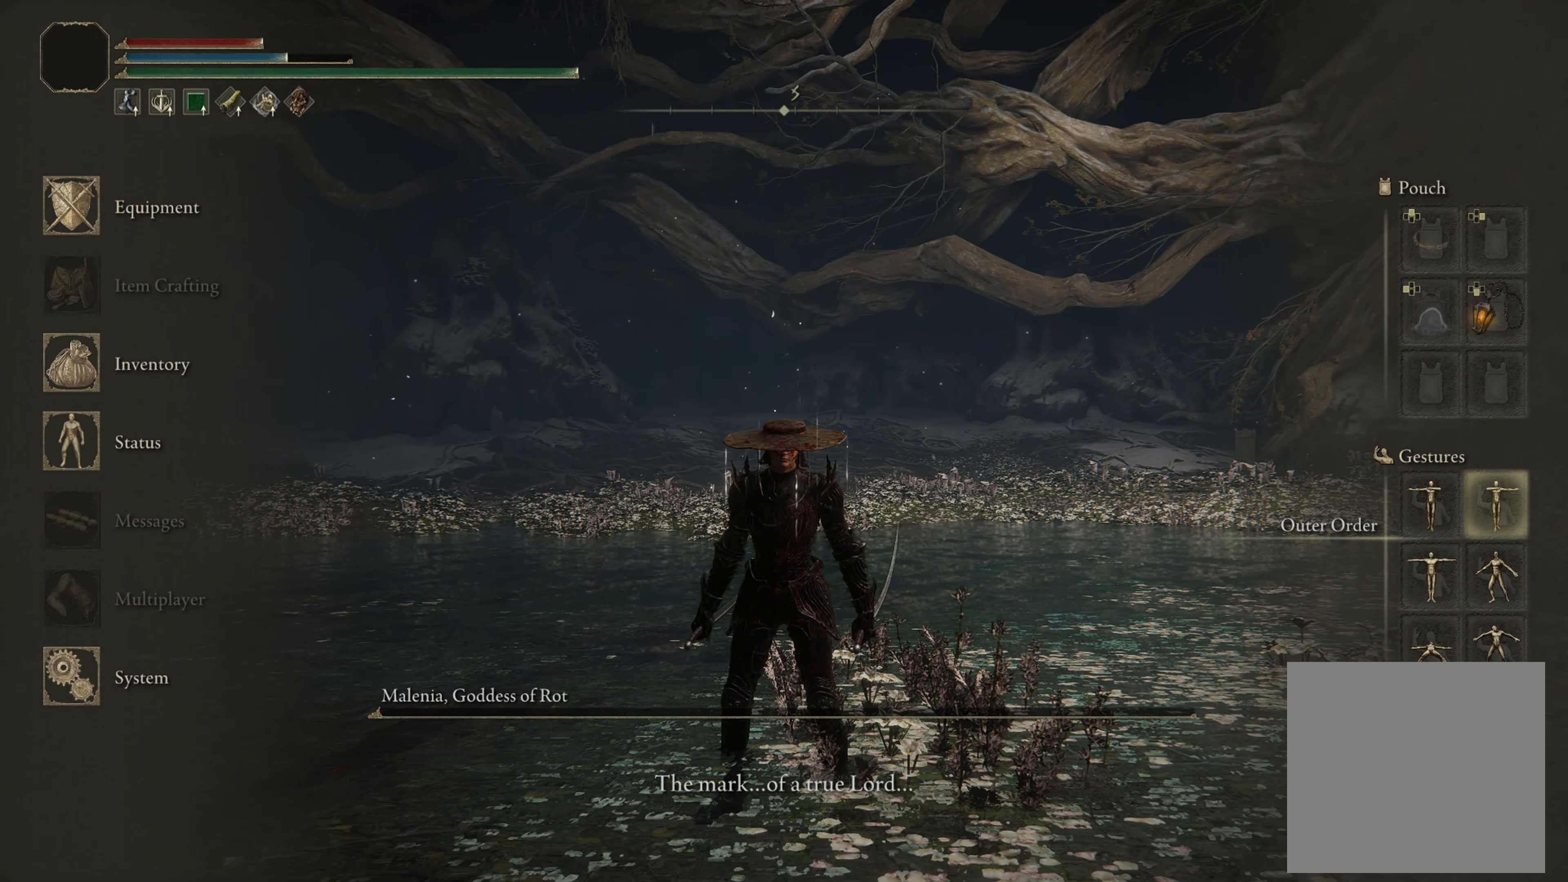
{"buttons": ["A"], "left_stick": "center", "right_stick": "center", "events": [[150, "DPAD_LEFT", "down"], [233, "DPAD_LEFT", "up"], [350, "DPAD_DOWN", "down"], [417, "A", "down"], [433, "DPAD_DOWN", "up"]]}
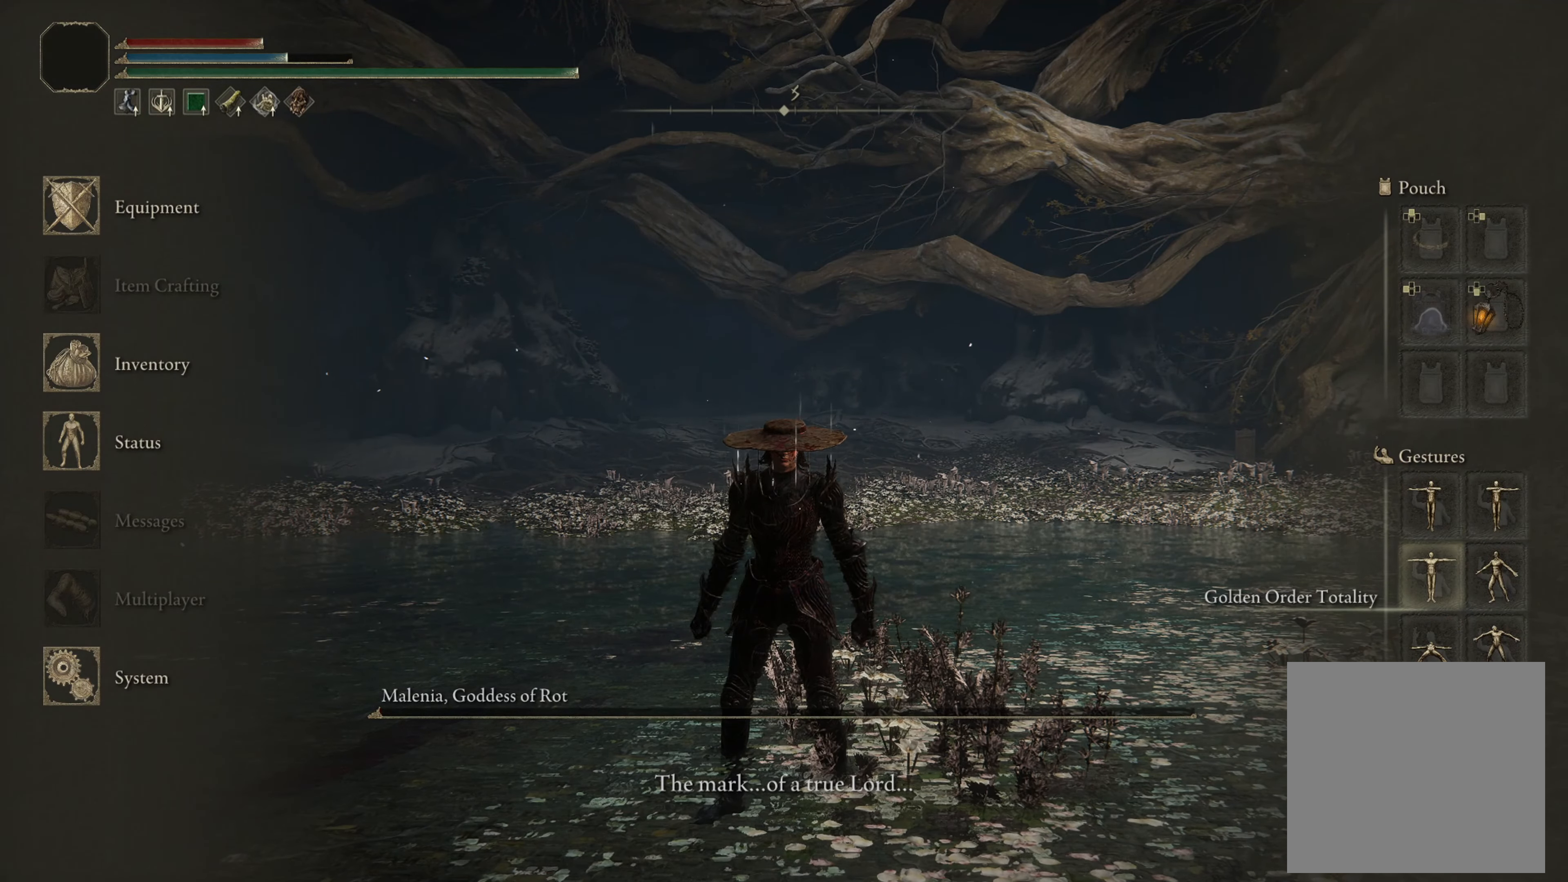
{"buttons": ["B"], "left_stick": "center", "right_stick": "center", "events": [[83, "A", "up"], [467, "B", "down"]]}
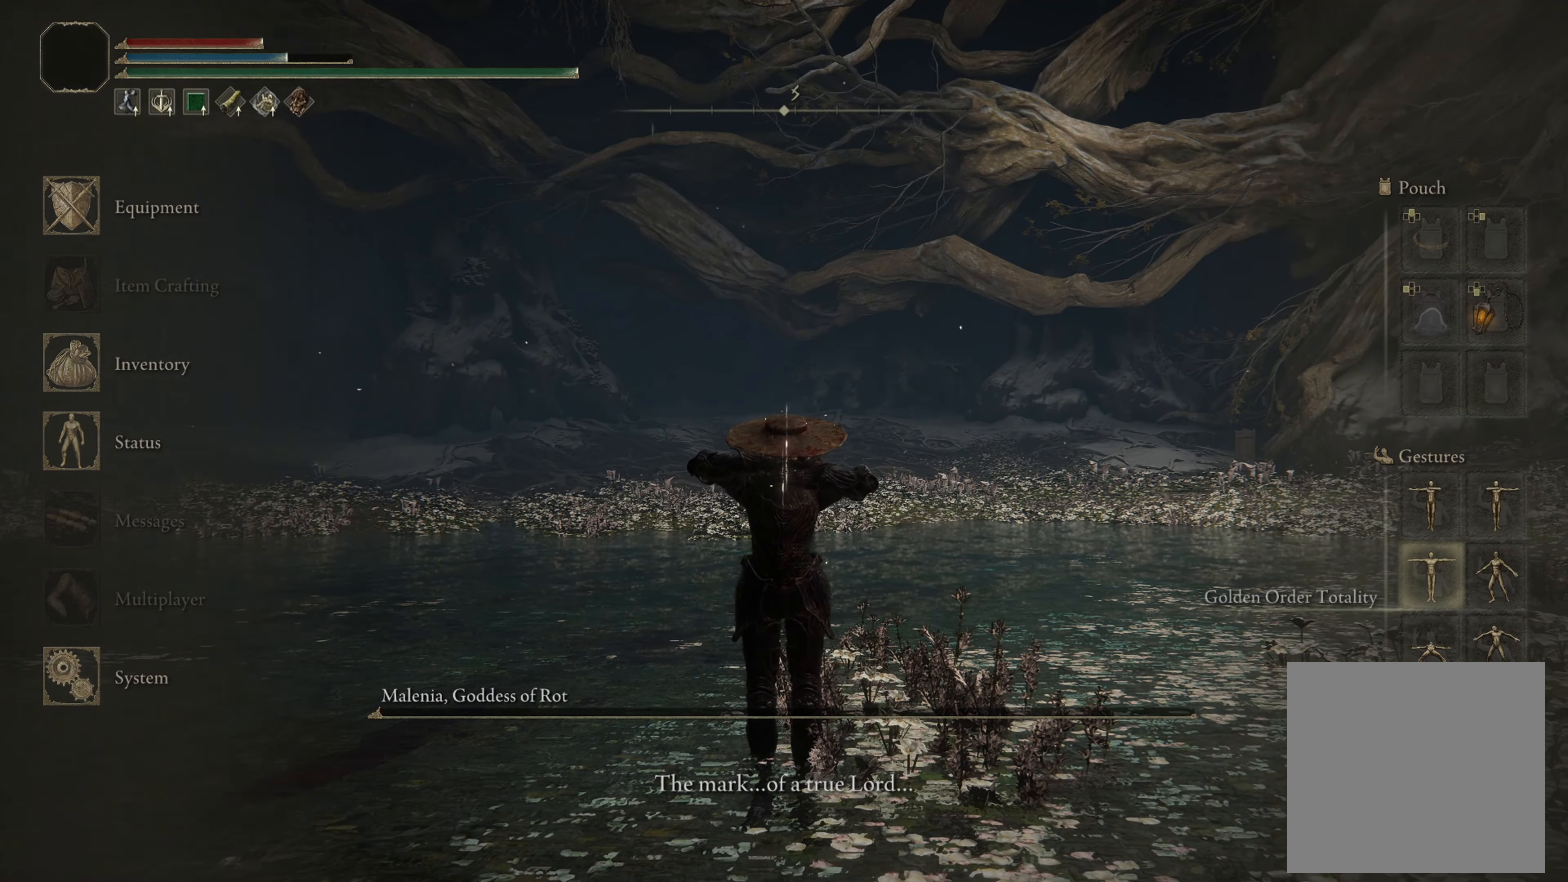
{"buttons": [], "left_stick": "center", "right_stick": "center", "events": [[50, "B", "up"]]}
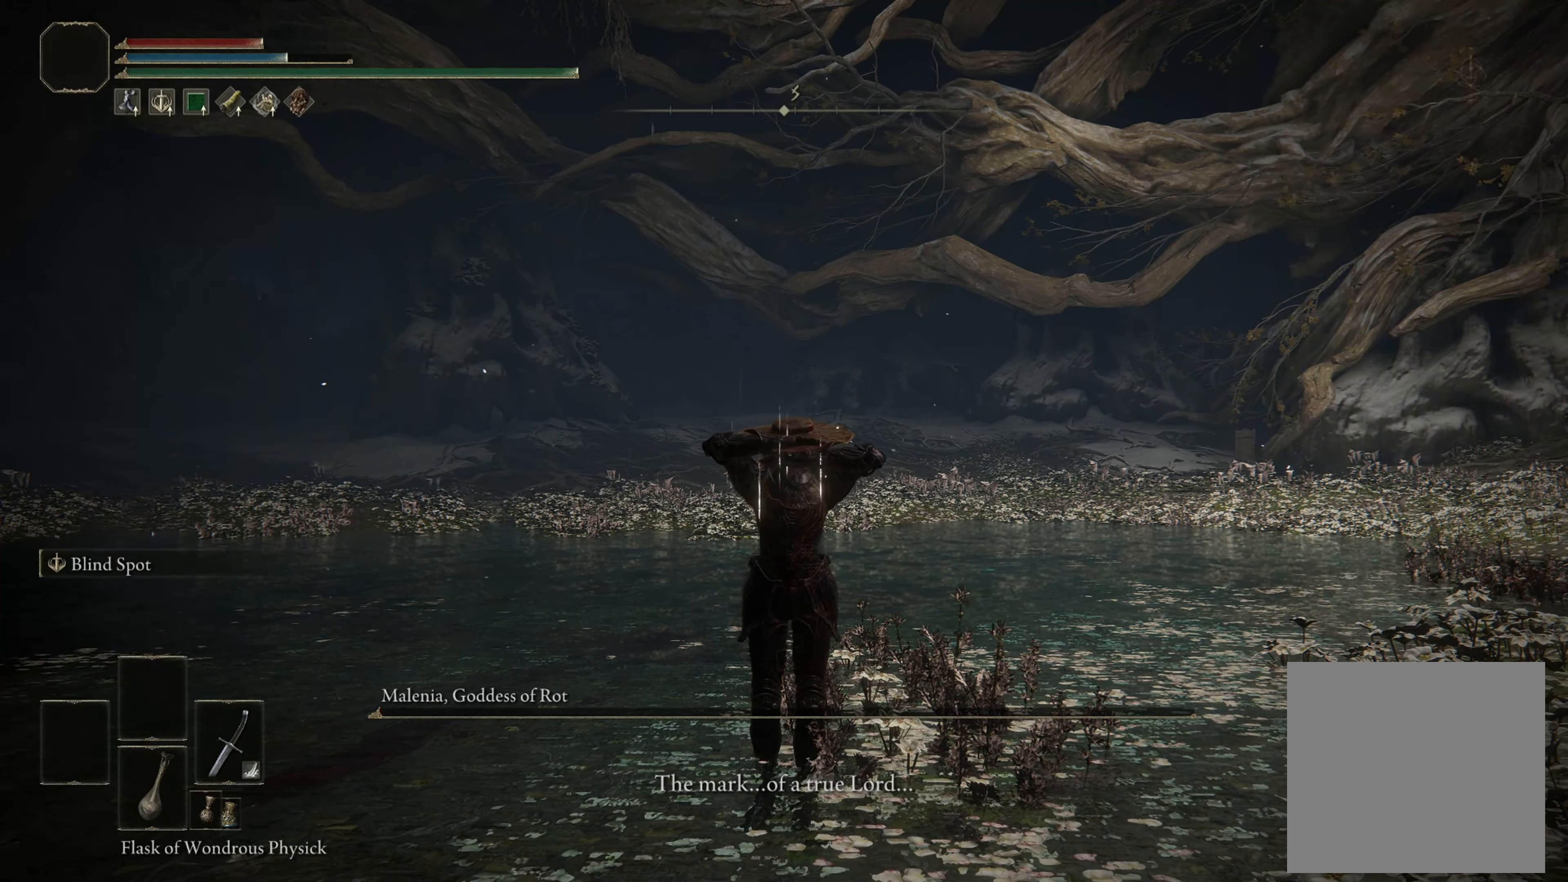
{"buttons": [], "left_stick": "center", "right_stick": "center", "events": []}
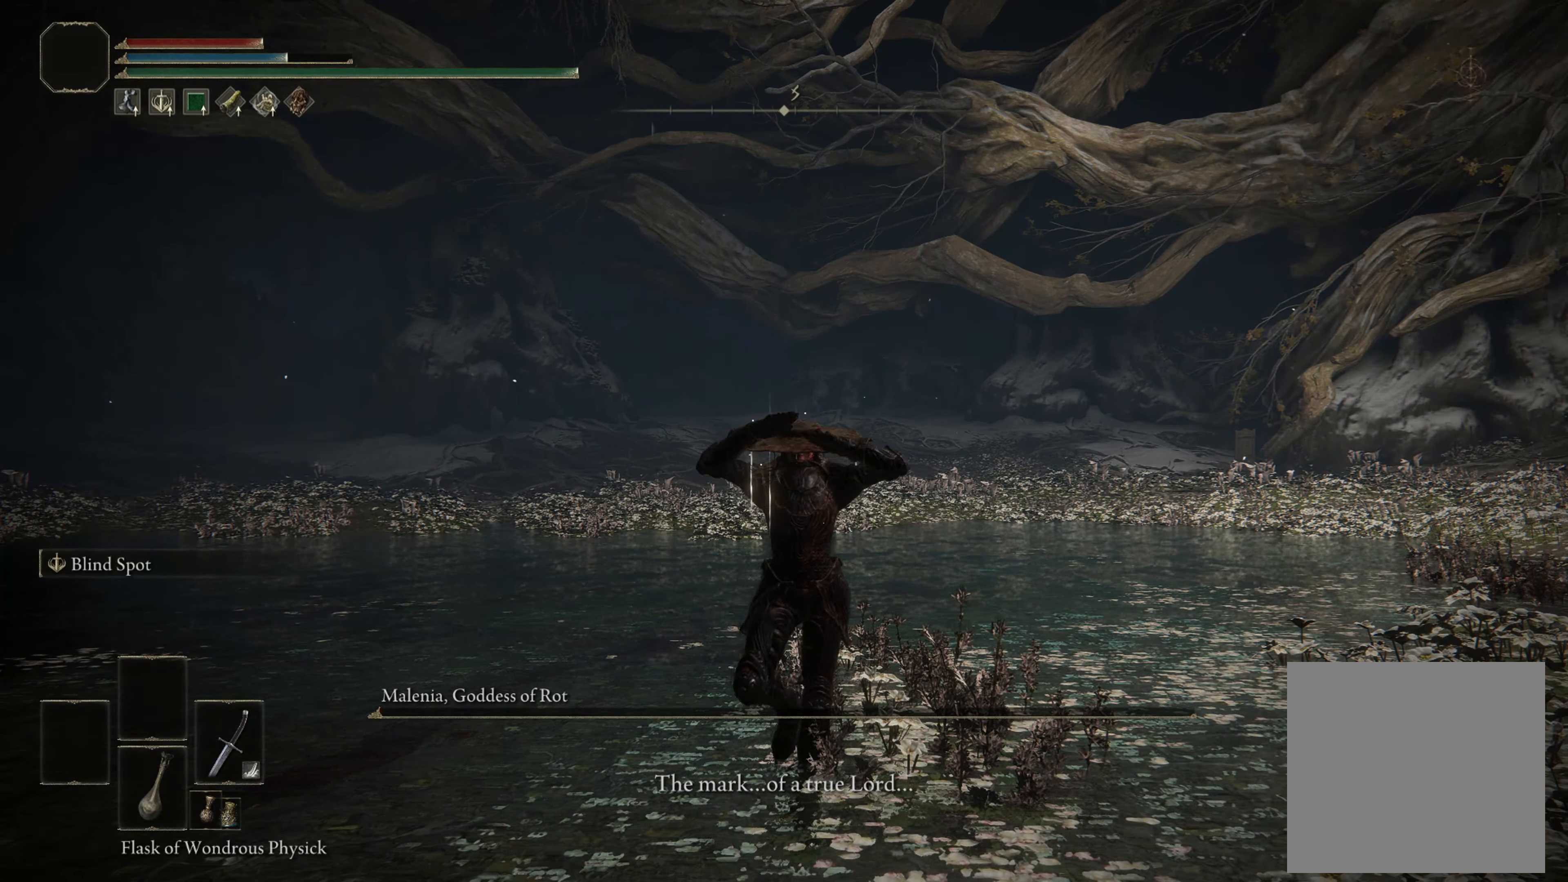
{"buttons": [], "left_stick": "center", "right_stick": "center", "events": []}
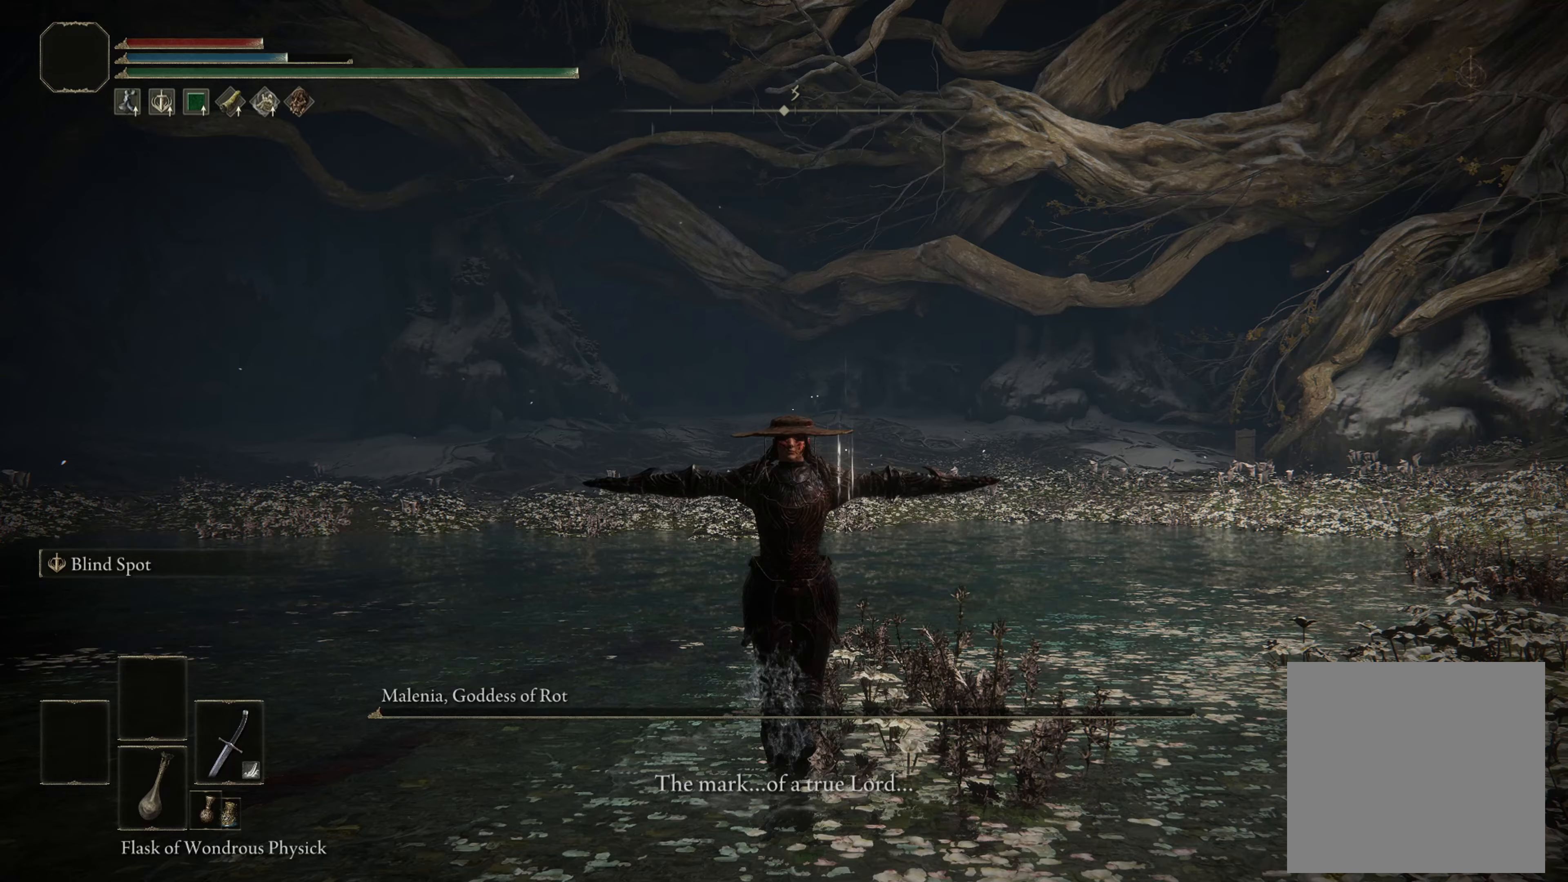
{"buttons": [], "left_stick": "center", "right_stick": "center", "events": []}
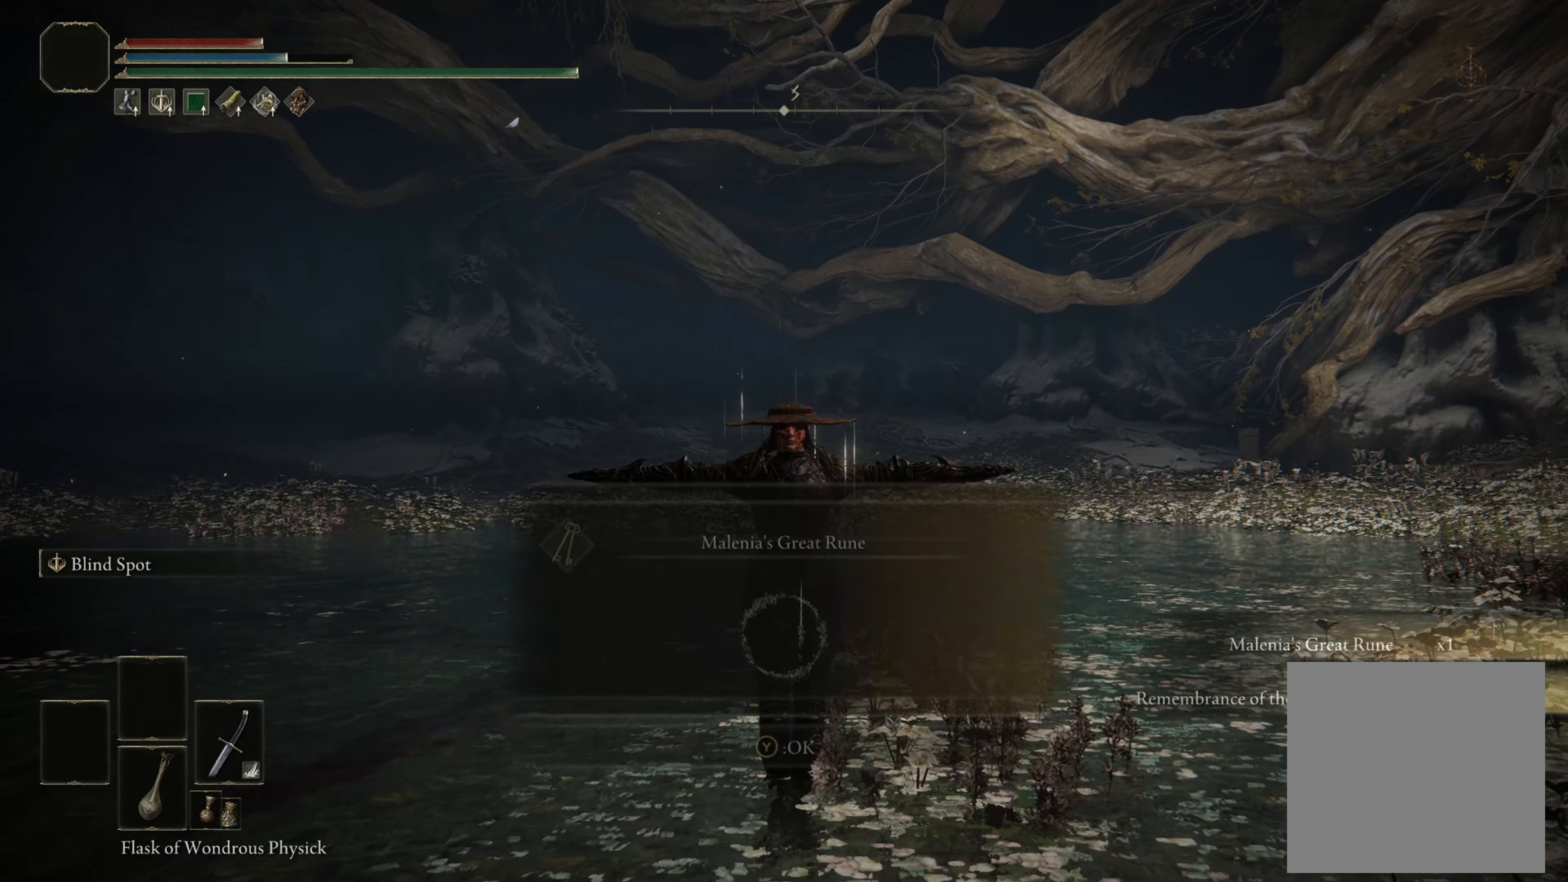
{"buttons": [], "left_stick": "center", "right_stick": "center", "events": []}
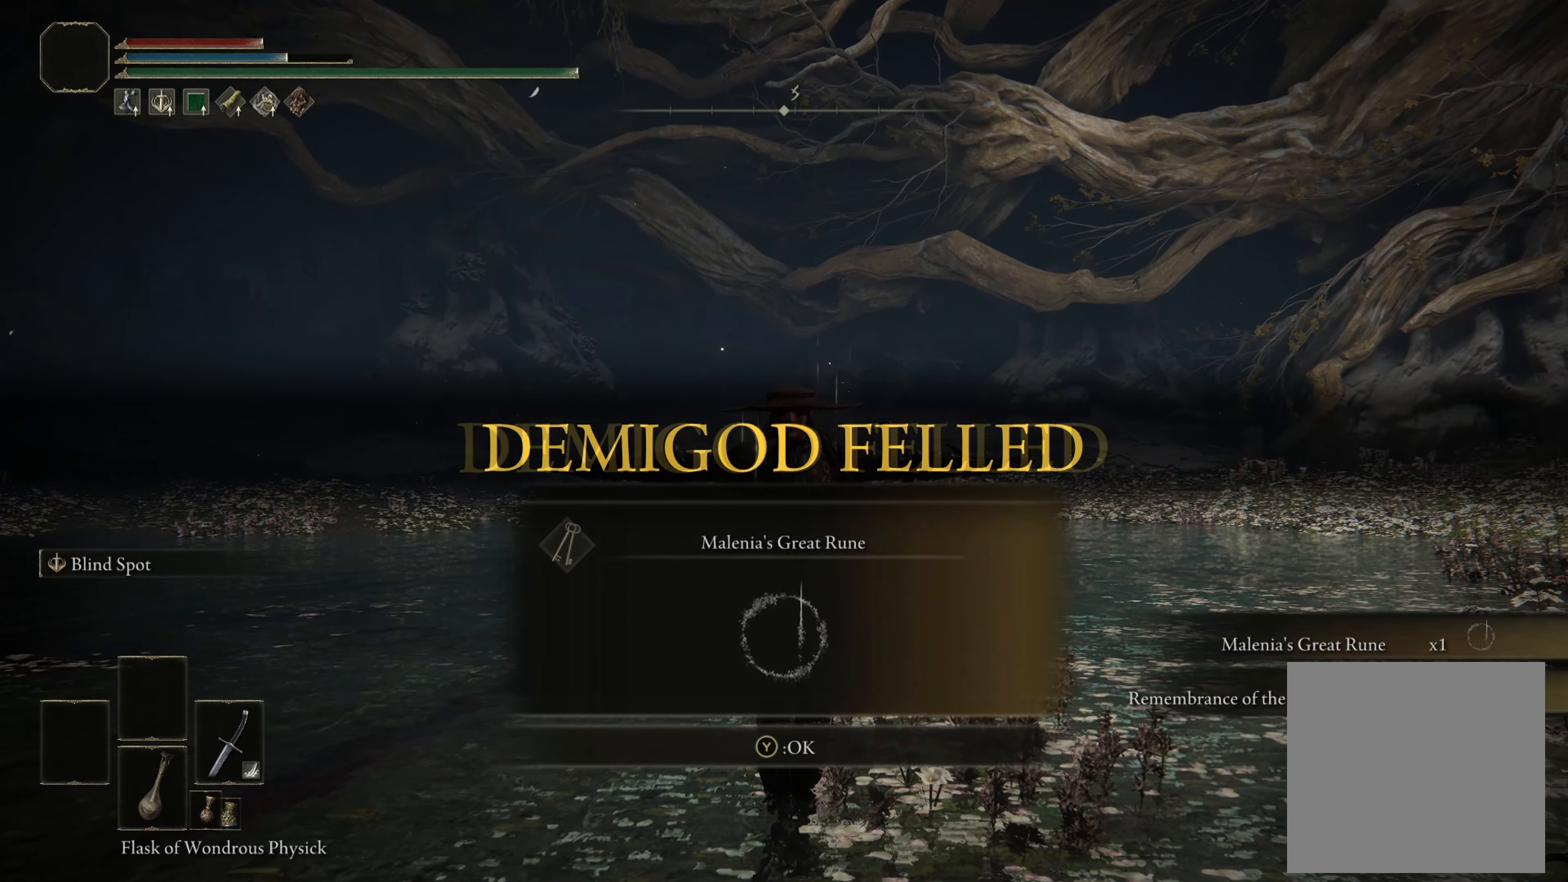
{"buttons": [], "left_stick": "center", "right_stick": "center", "events": [[400, "Y", "down"], [500, "Y", "up"]]}
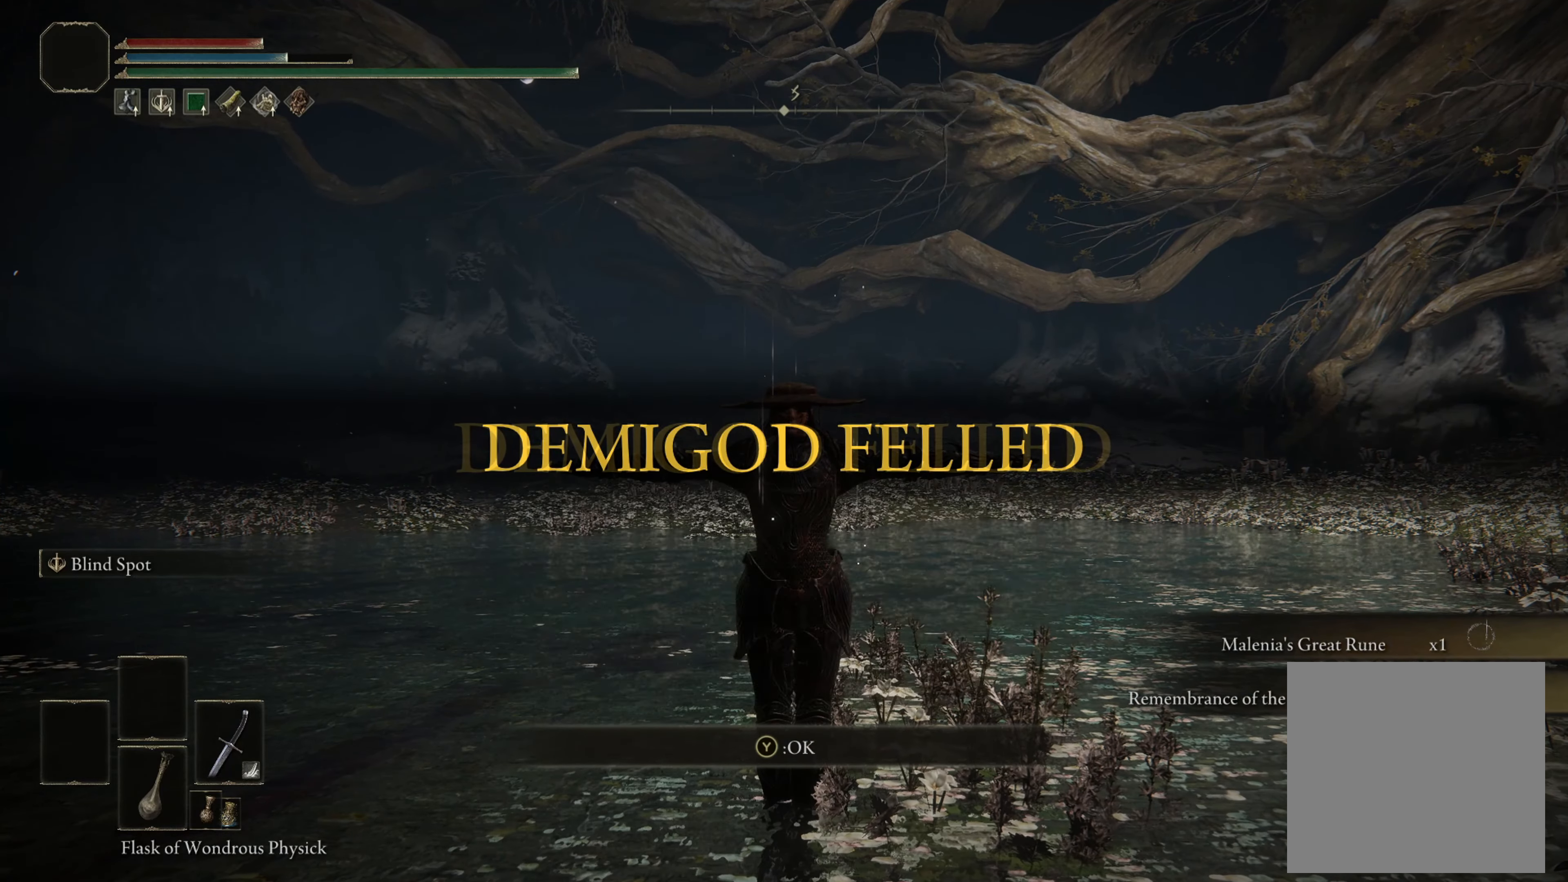
{"buttons": [], "left_stick": "center", "right_stick": "center", "events": []}
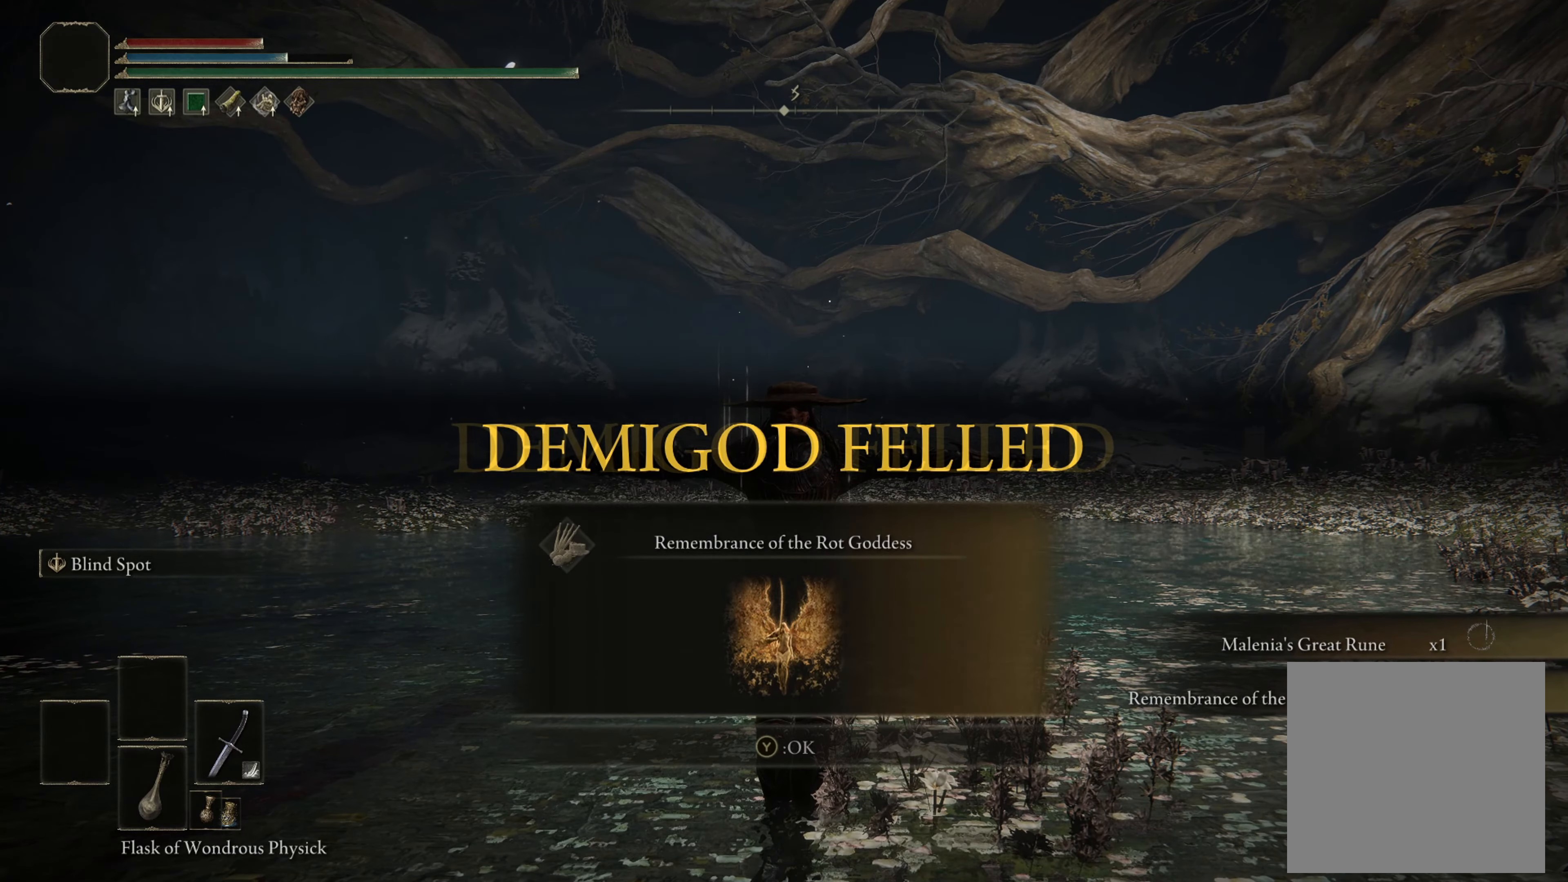
{"buttons": [], "left_stick": "center", "right_stick": "center", "events": [[167, "Y", "down"], [267, "Y", "up"]]}